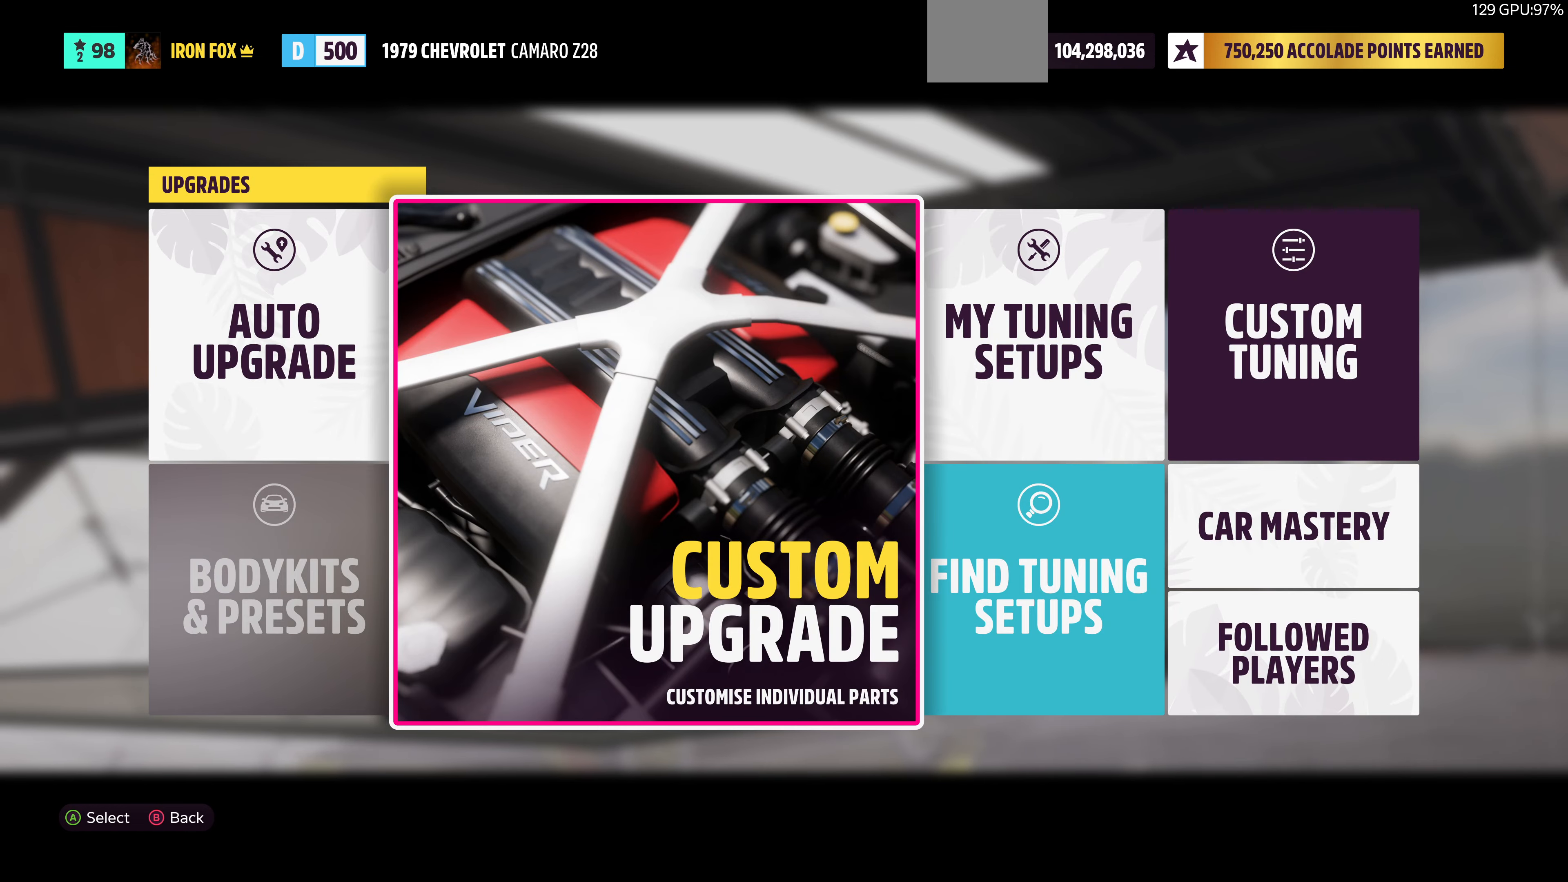
Gameplay with a controller (PlayStation layout); each line is a JSON object with the inputs held at the frame after it. "events" lists button and stick changes between this image and that frame as [ms after this image, input, new state], when the widget could be followed in between.
{"buttons": [], "left_stick": "center", "right_stick": "center", "events": [[134, "CIRCLE", "down"], [267, "CIRCLE", "up"]]}
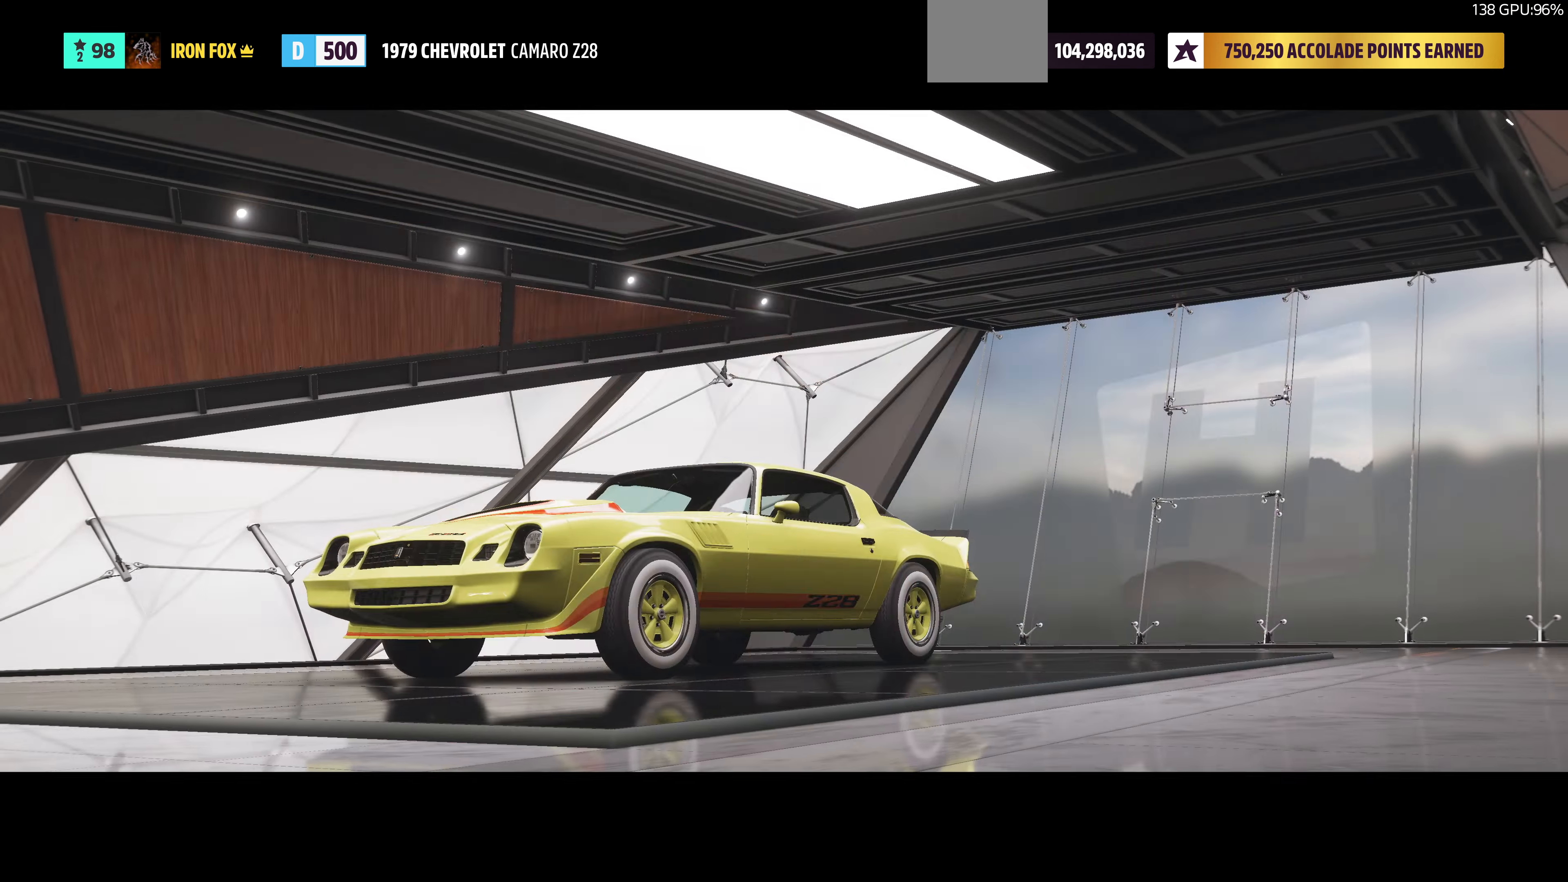
{"buttons": [], "left_stick": "center", "right_stick": "center", "events": []}
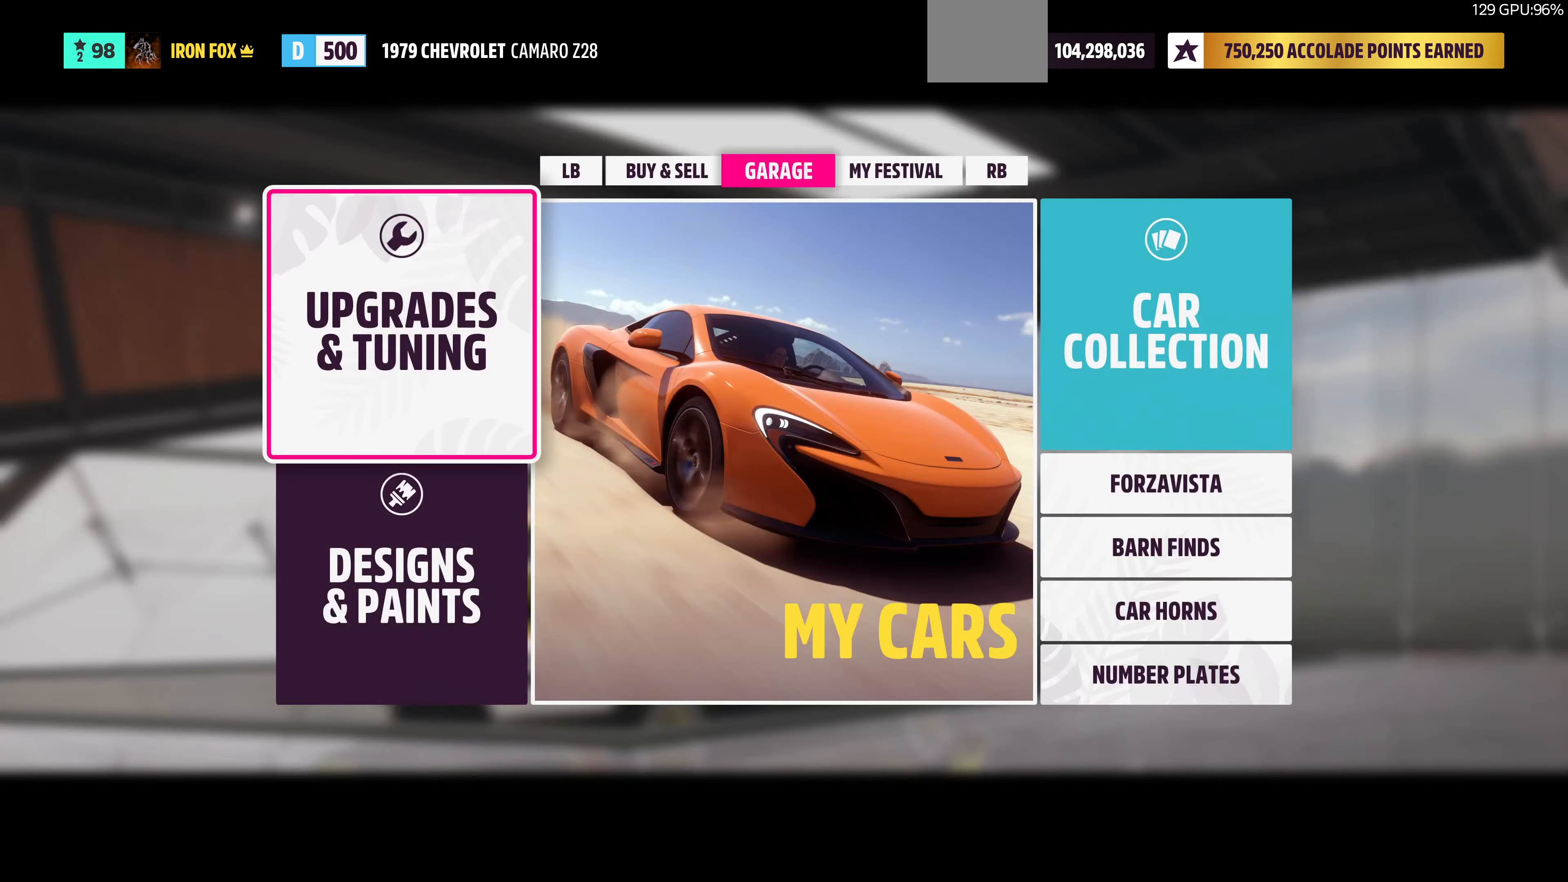
{"buttons": [], "left_stick": "center", "right_stick": "center", "events": []}
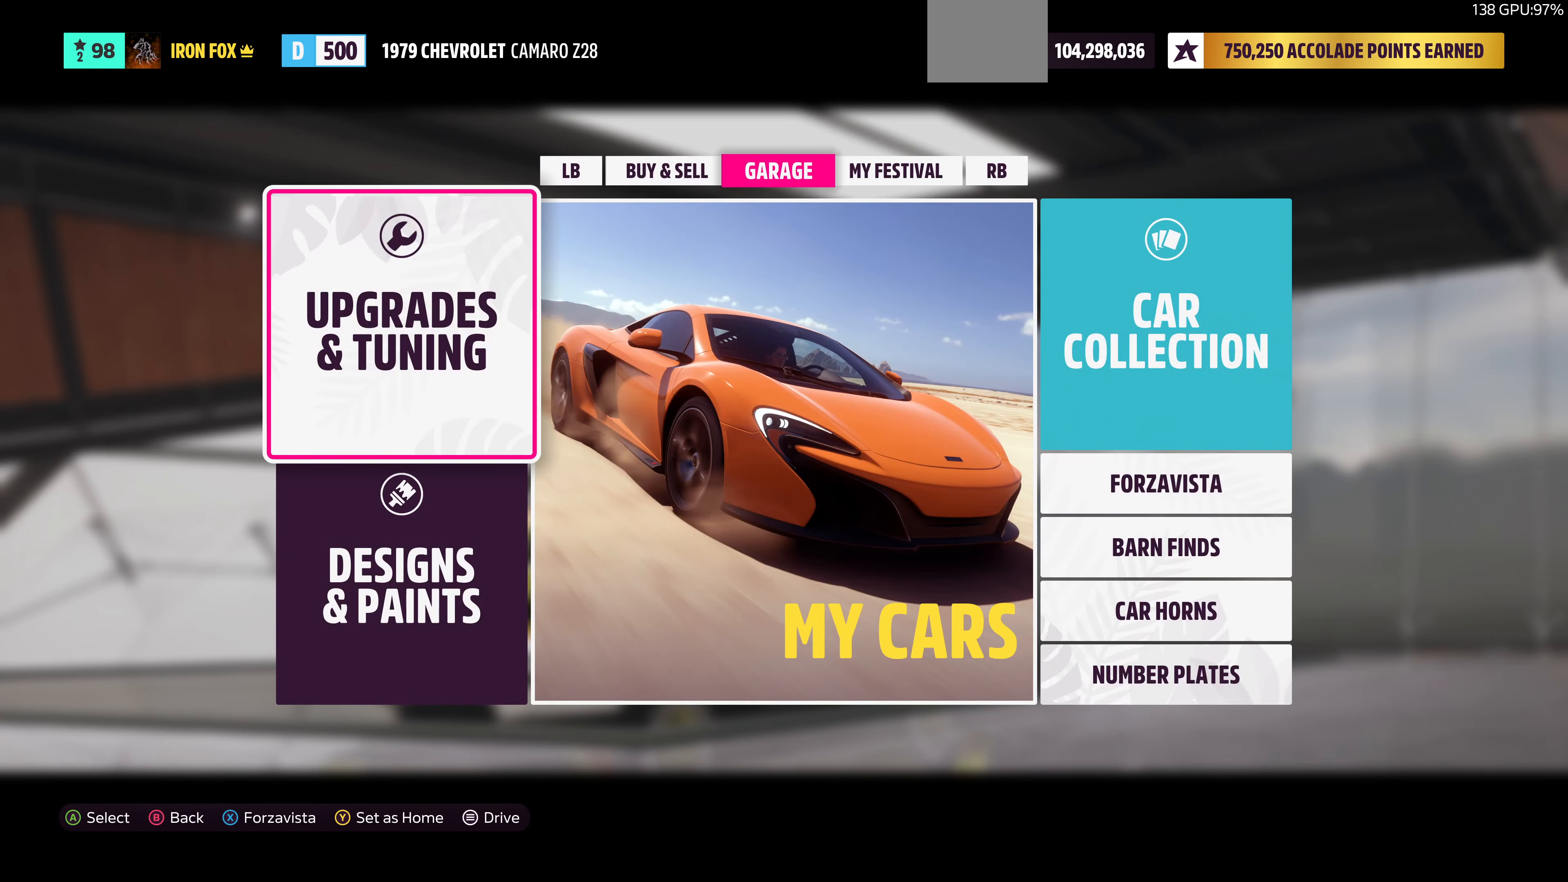
{"buttons": [], "left_stick": "center", "right_stick": "center", "events": []}
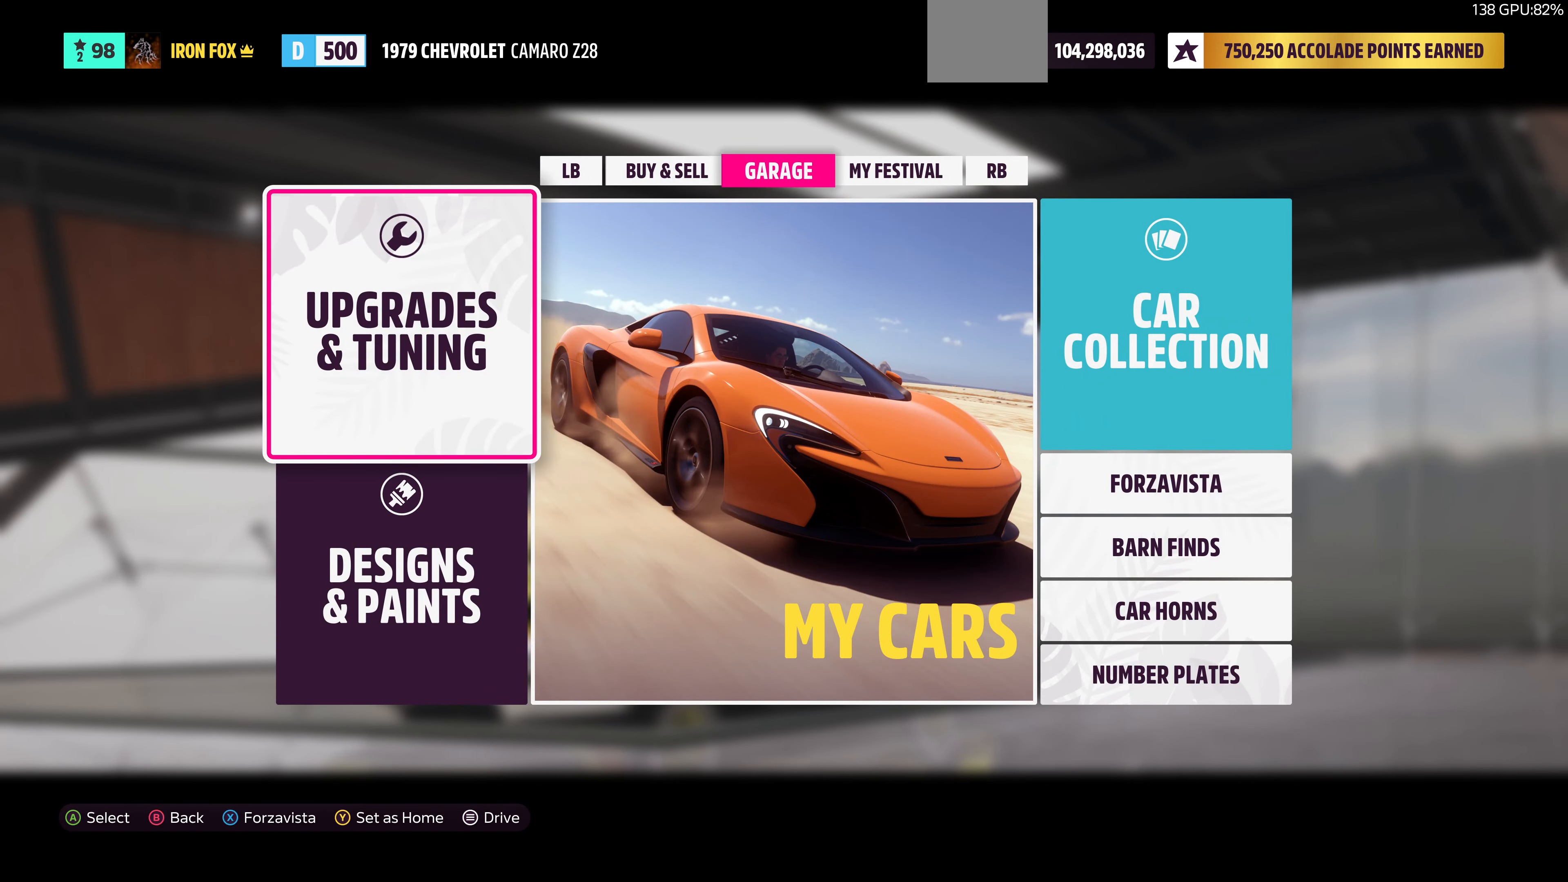
{"buttons": [], "left_stick": "center", "right_stick": "center", "events": []}
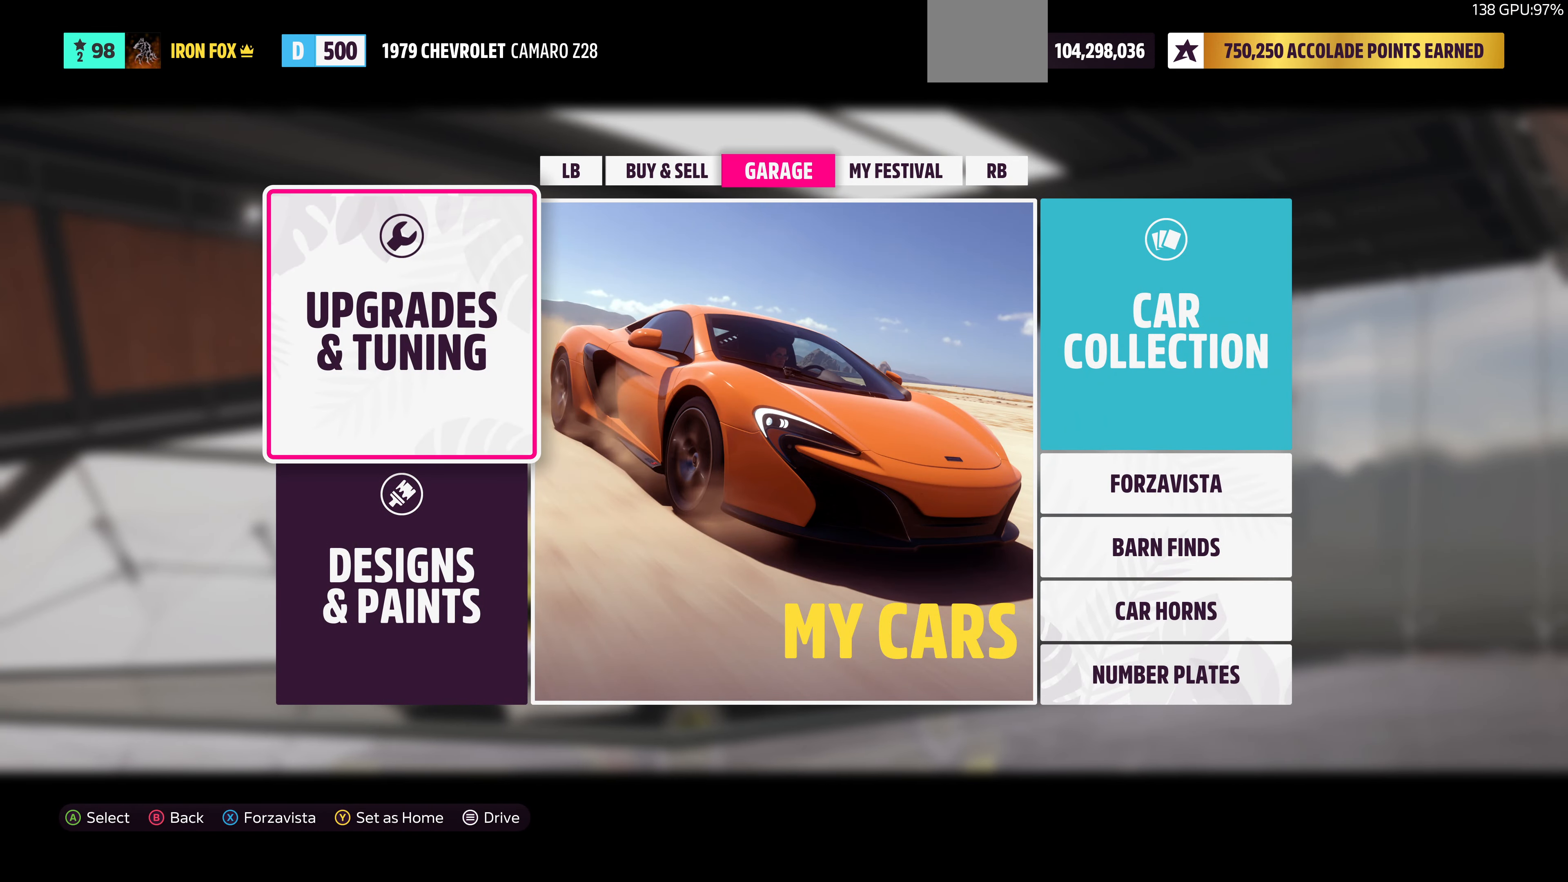
{"buttons": [], "left_stick": "center", "right_stick": "center", "events": []}
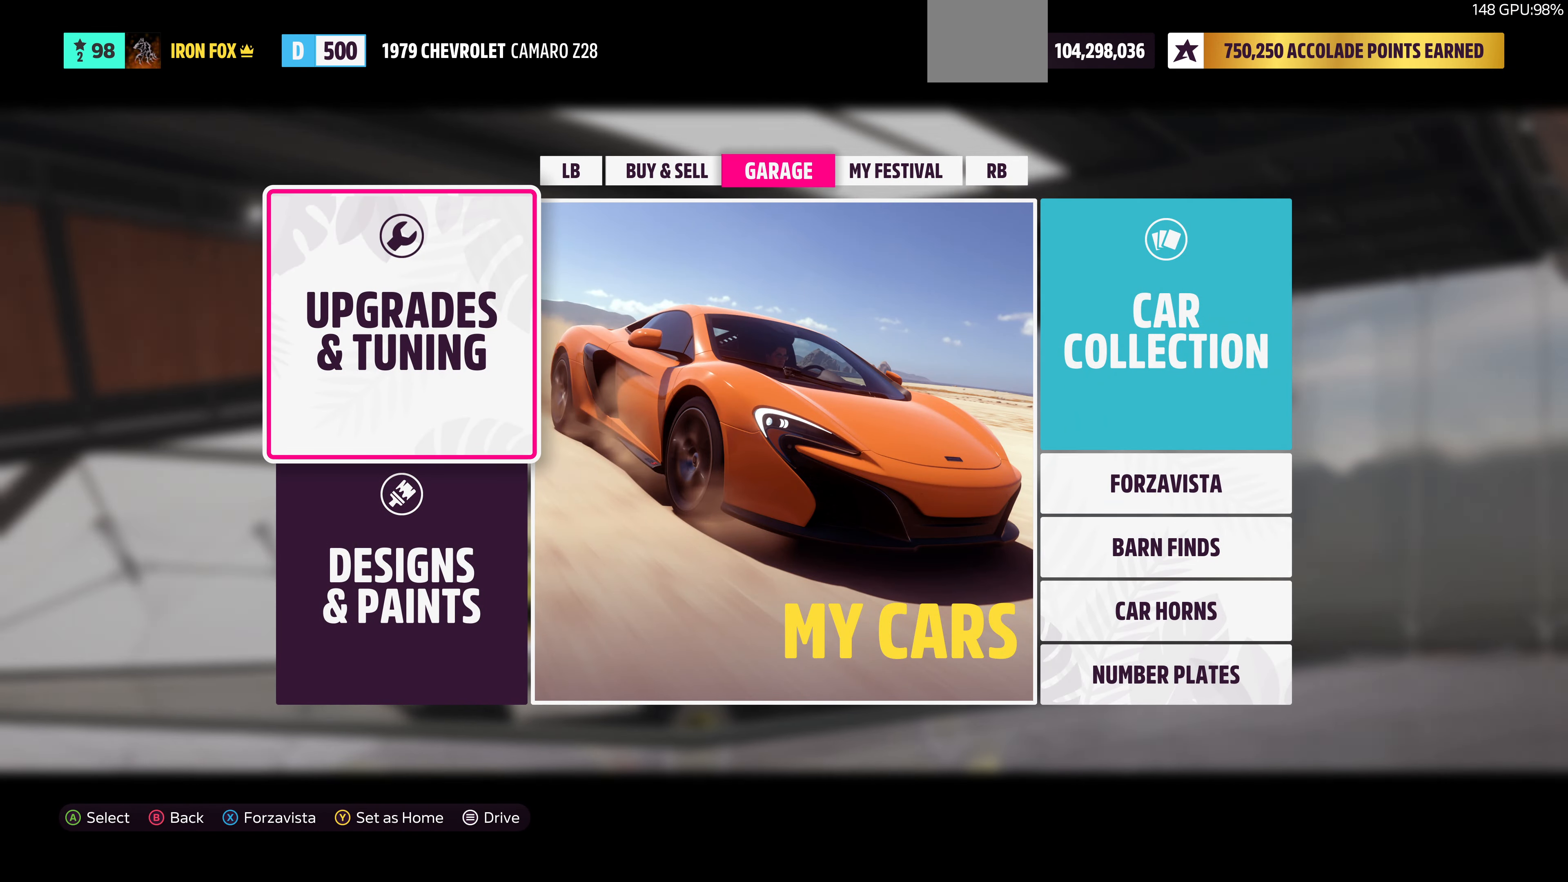
{"buttons": [], "left_stick": "center", "right_stick": "center", "events": []}
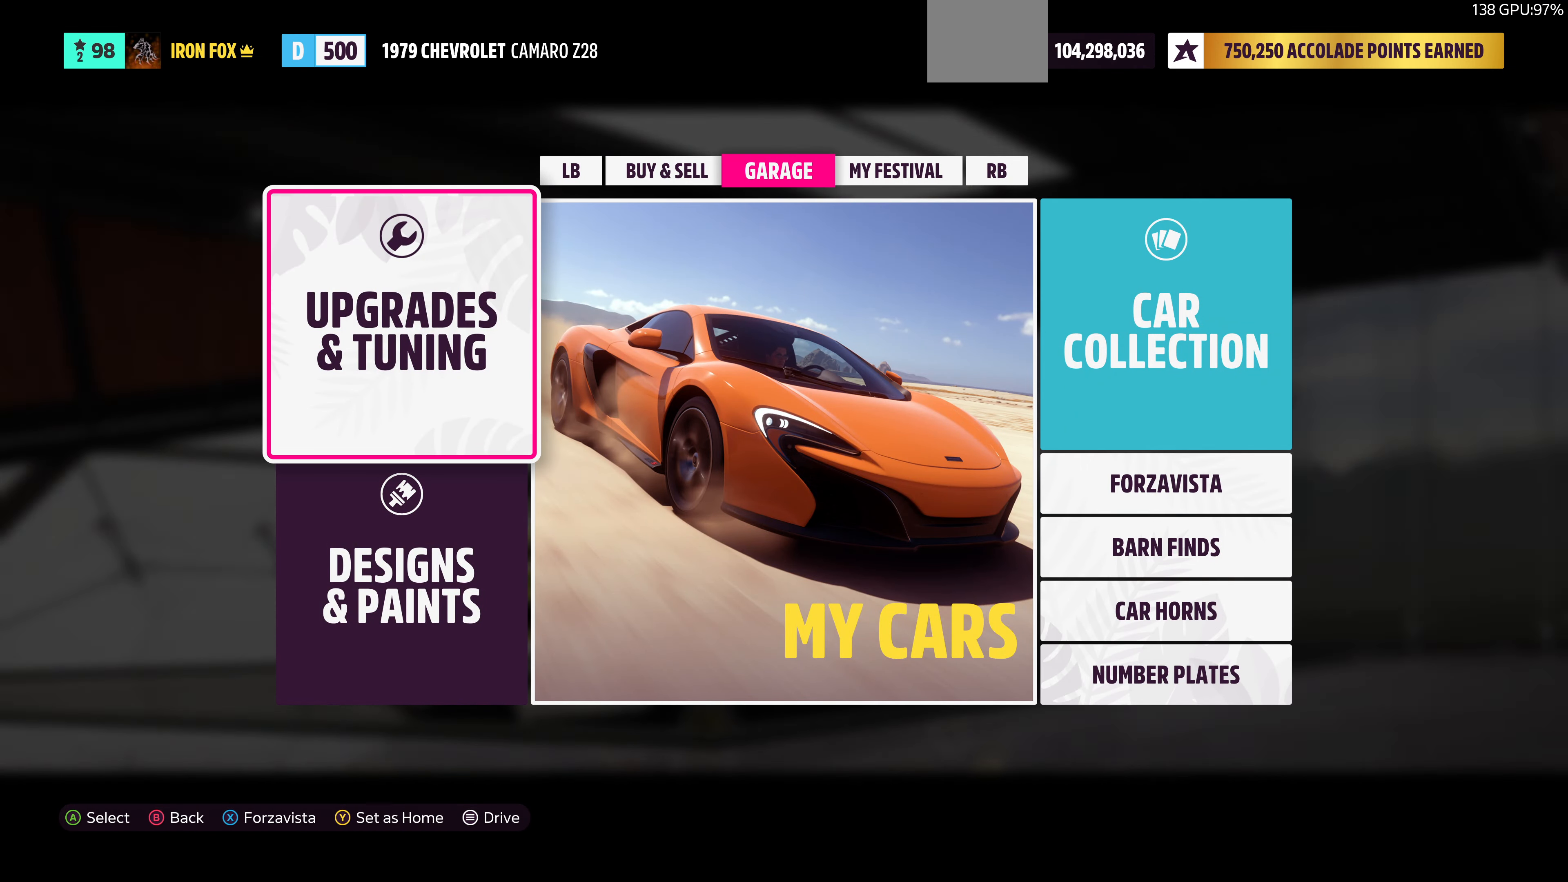
{"buttons": [], "left_stick": "center", "right_stick": "center", "events": []}
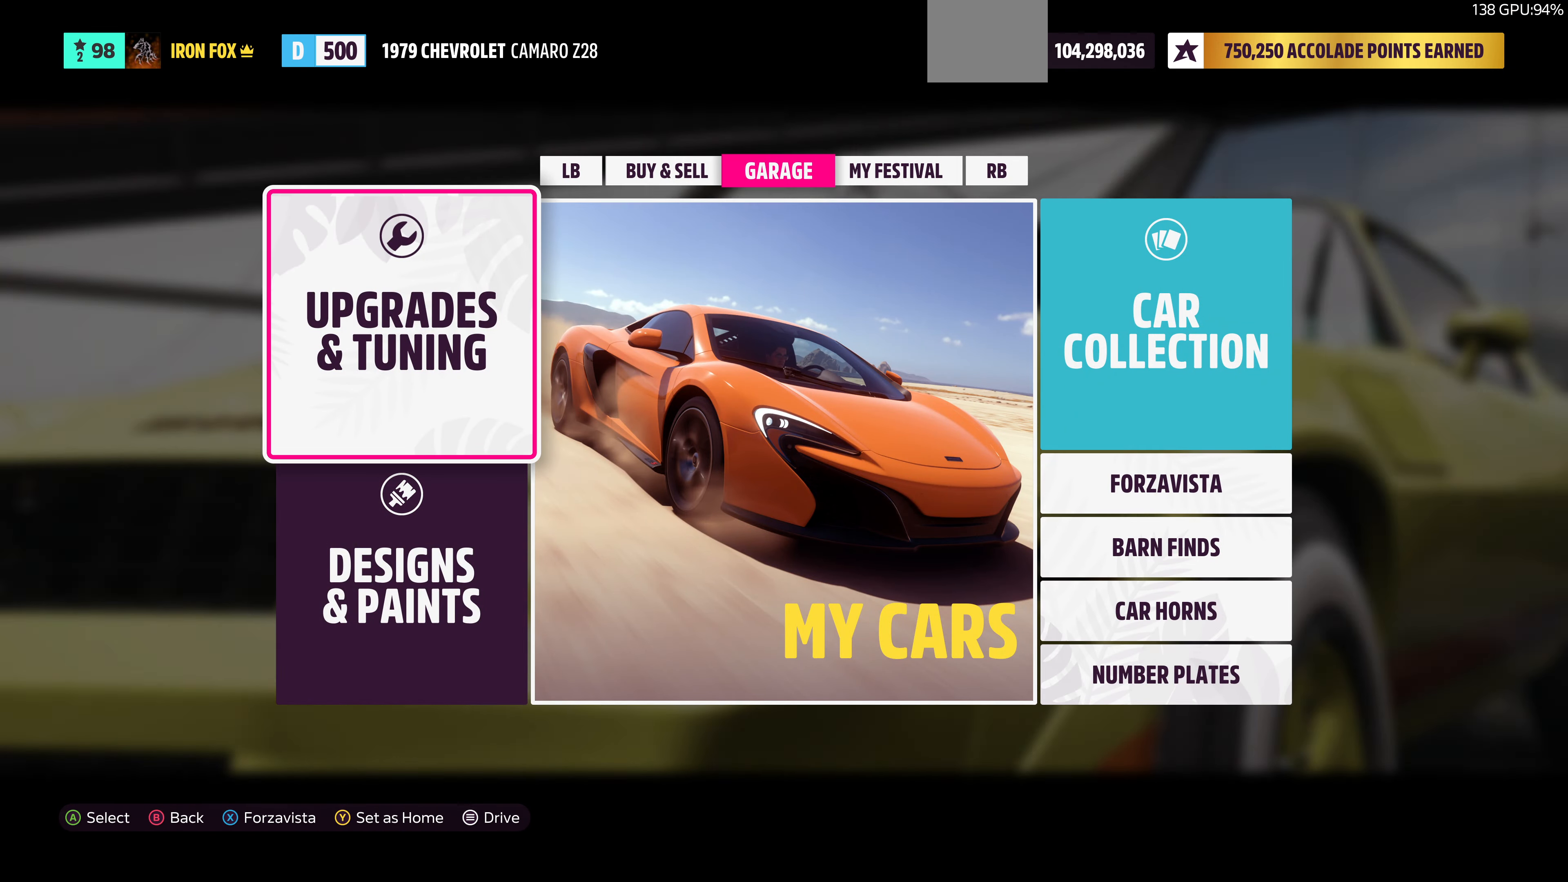
{"buttons": [], "left_stick": "center", "right_stick": "center", "events": []}
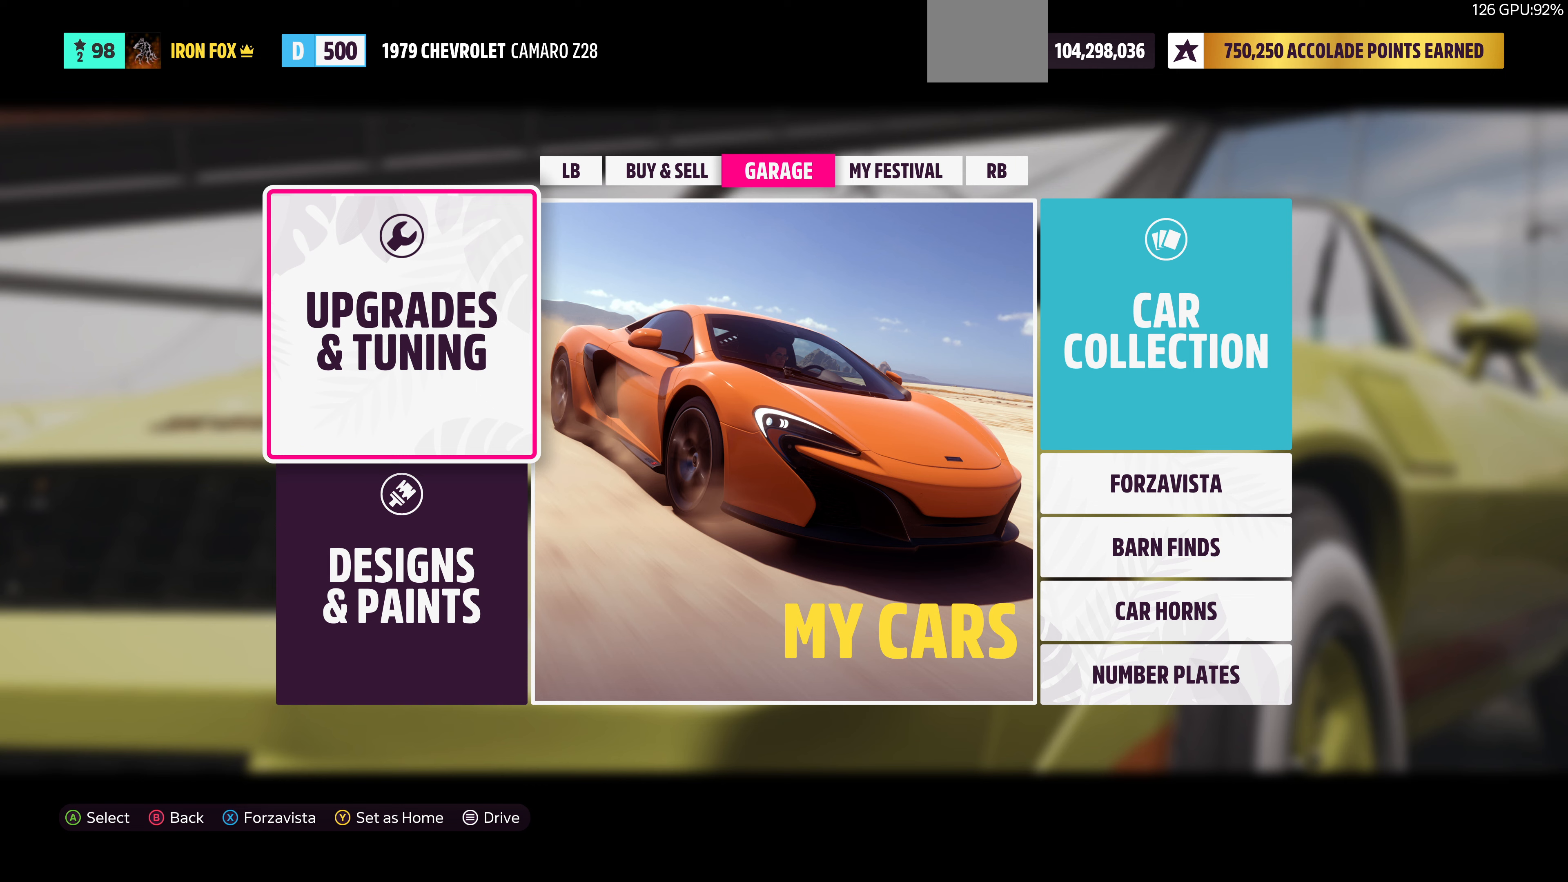
{"buttons": ["DPAD_RIGHT"], "left_stick": "center", "right_stick": "center", "events": [[467, "DPAD_RIGHT", "down"]]}
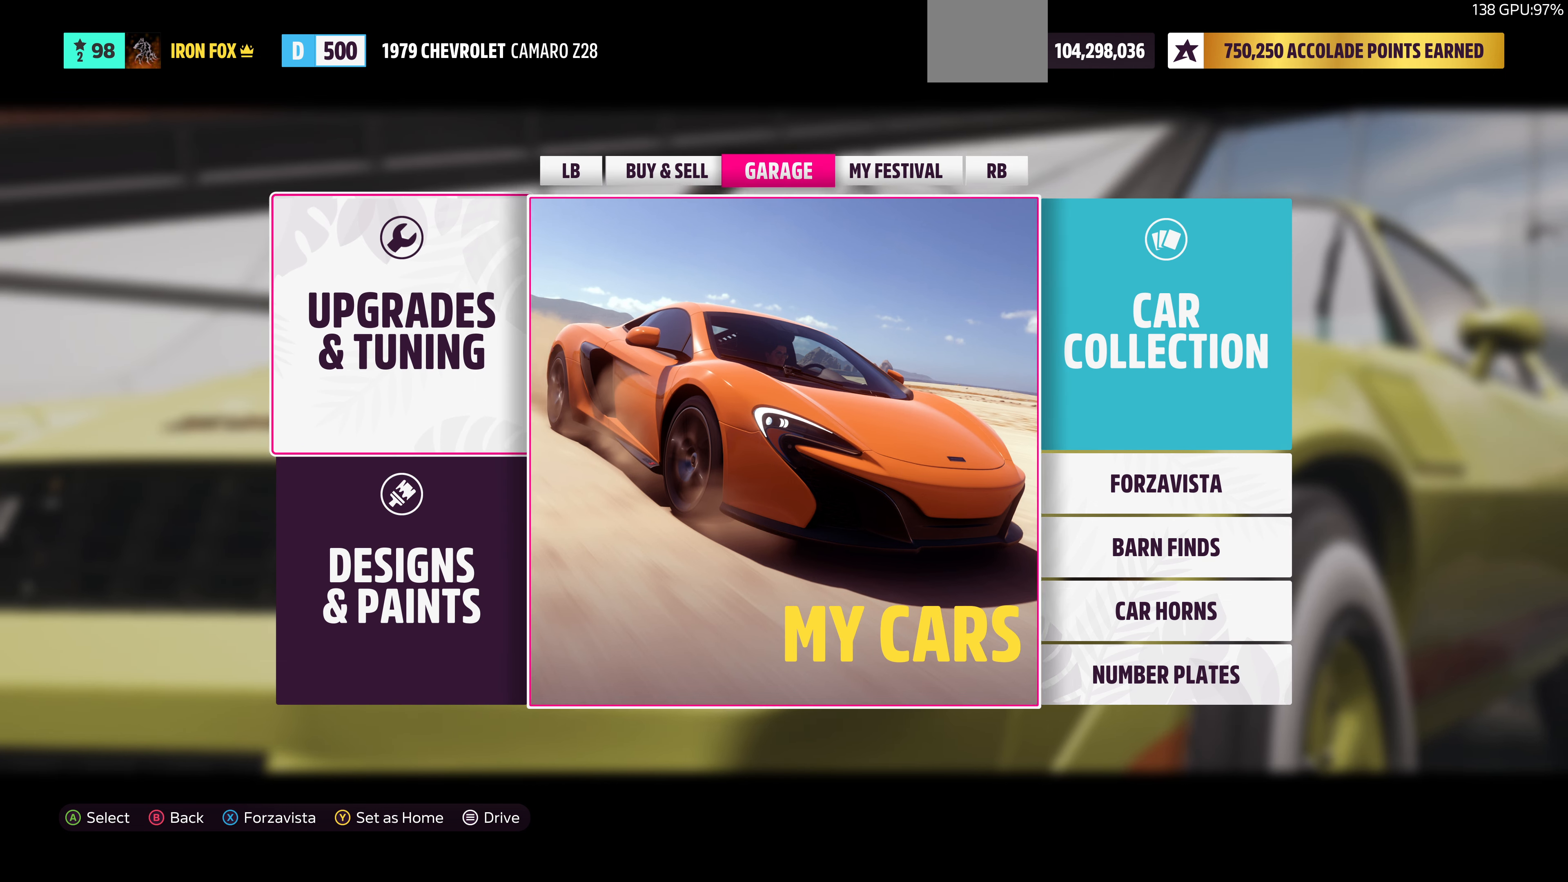
{"buttons": [], "left_stick": "center", "right_stick": "center", "events": [[167, "DPAD_RIGHT", "up"]]}
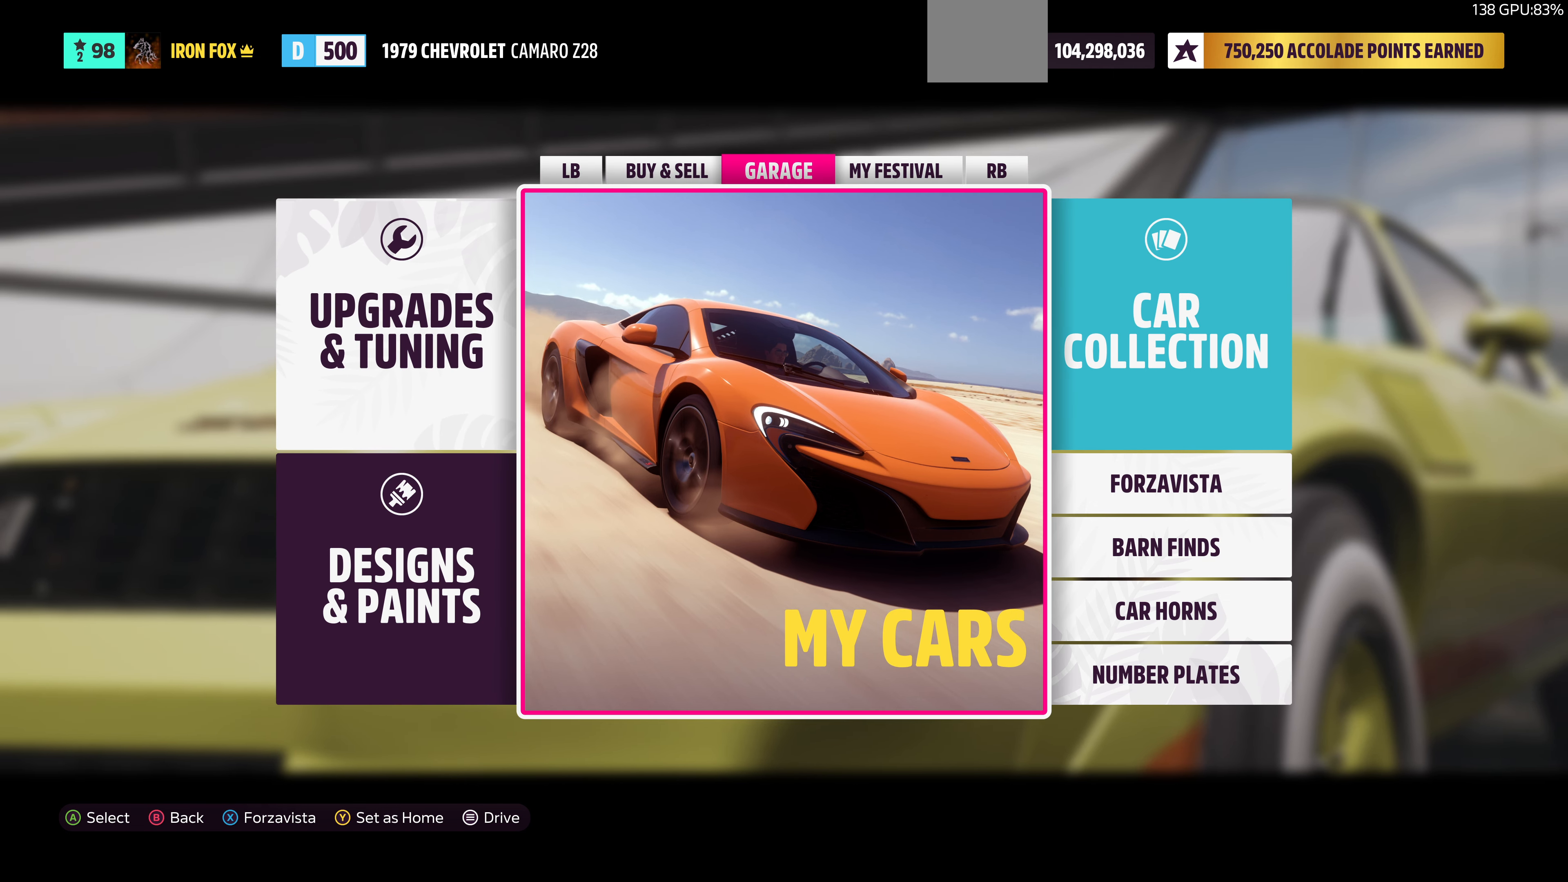
{"buttons": [], "left_stick": "center", "right_stick": "center", "events": []}
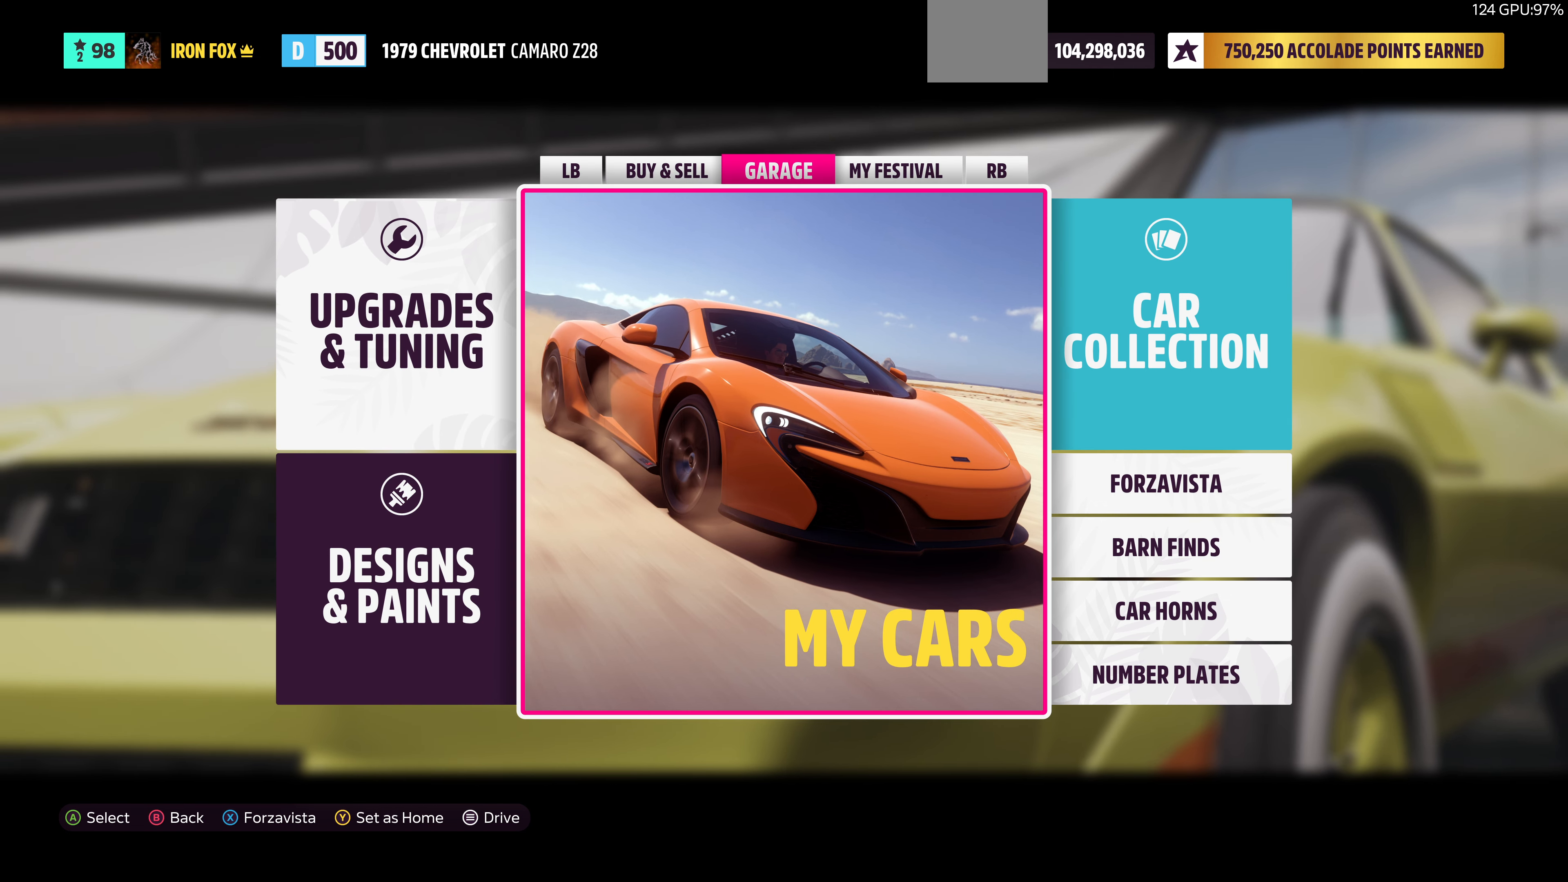
{"buttons": [], "left_stick": "center", "right_stick": "center", "events": [[267, "DPAD_LEFT", "down"], [433, "DPAD_LEFT", "up"]]}
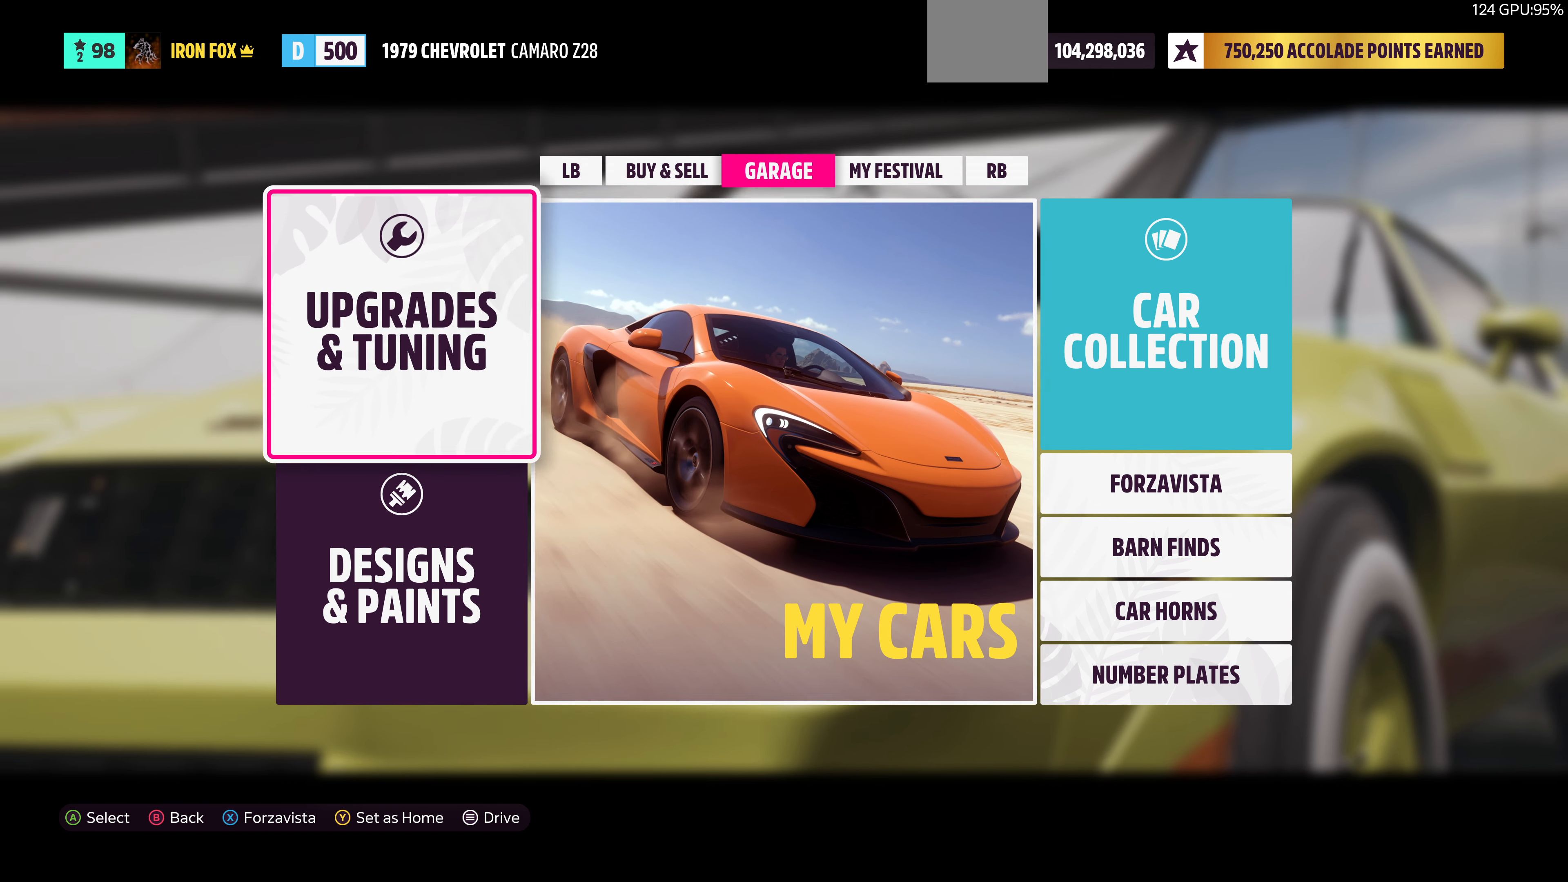
{"buttons": [], "left_stick": "center", "right_stick": "center", "events": [[100, "DPAD_RIGHT", "down"], [200, "DPAD_RIGHT", "up"]]}
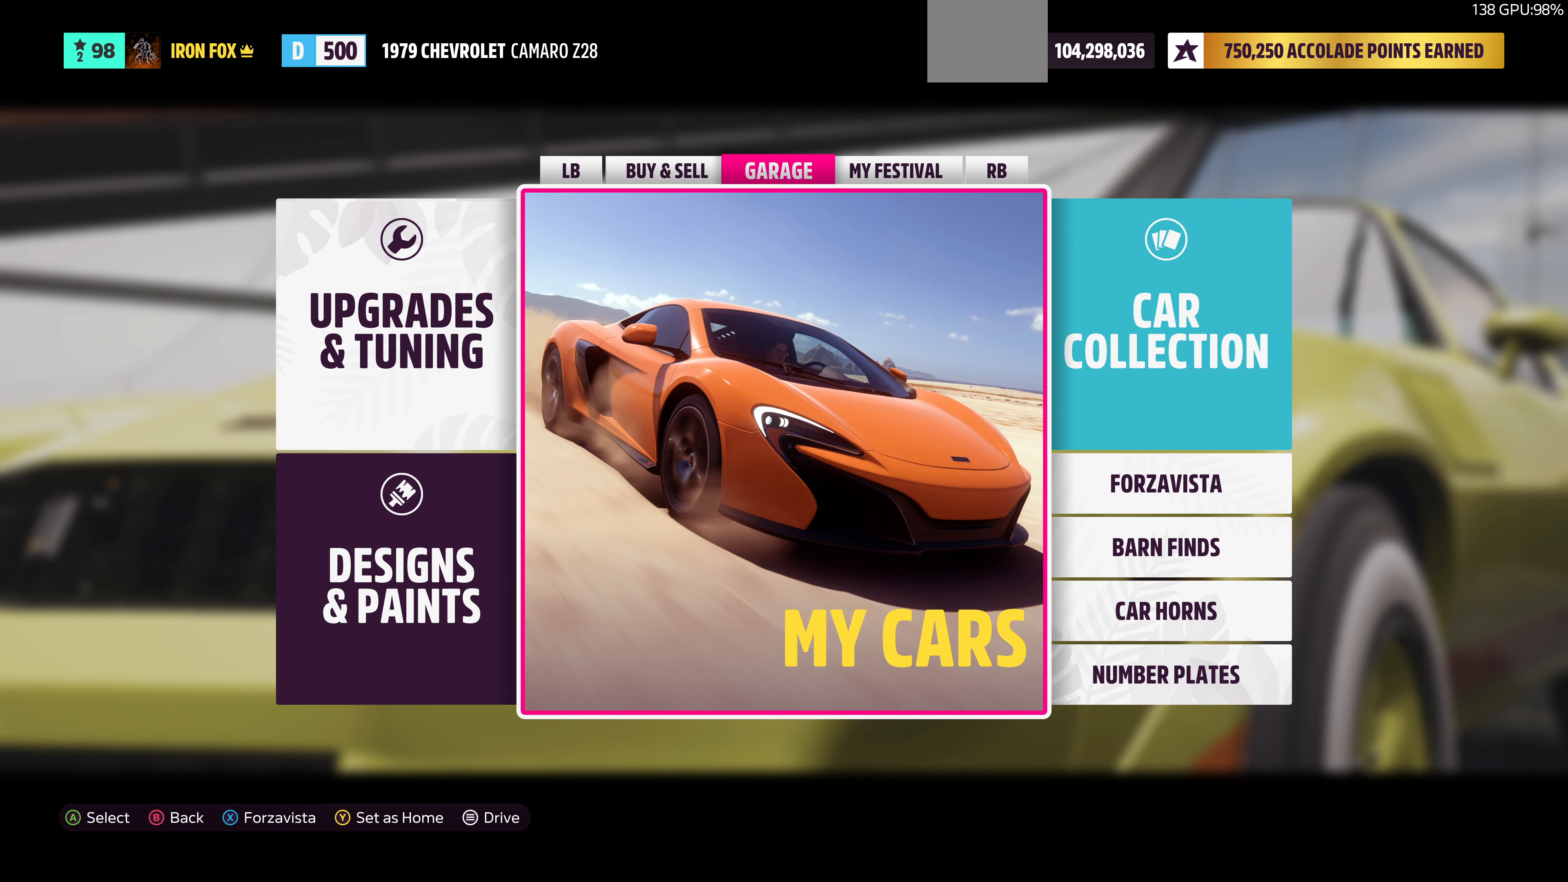
{"buttons": [], "left_stick": "center", "right_stick": "center", "events": [[133, "DPAD_LEFT", "down"], [267, "DPAD_LEFT", "up"], [400, "DPAD_RIGHT", "down"], [500, "DPAD_RIGHT", "up"]]}
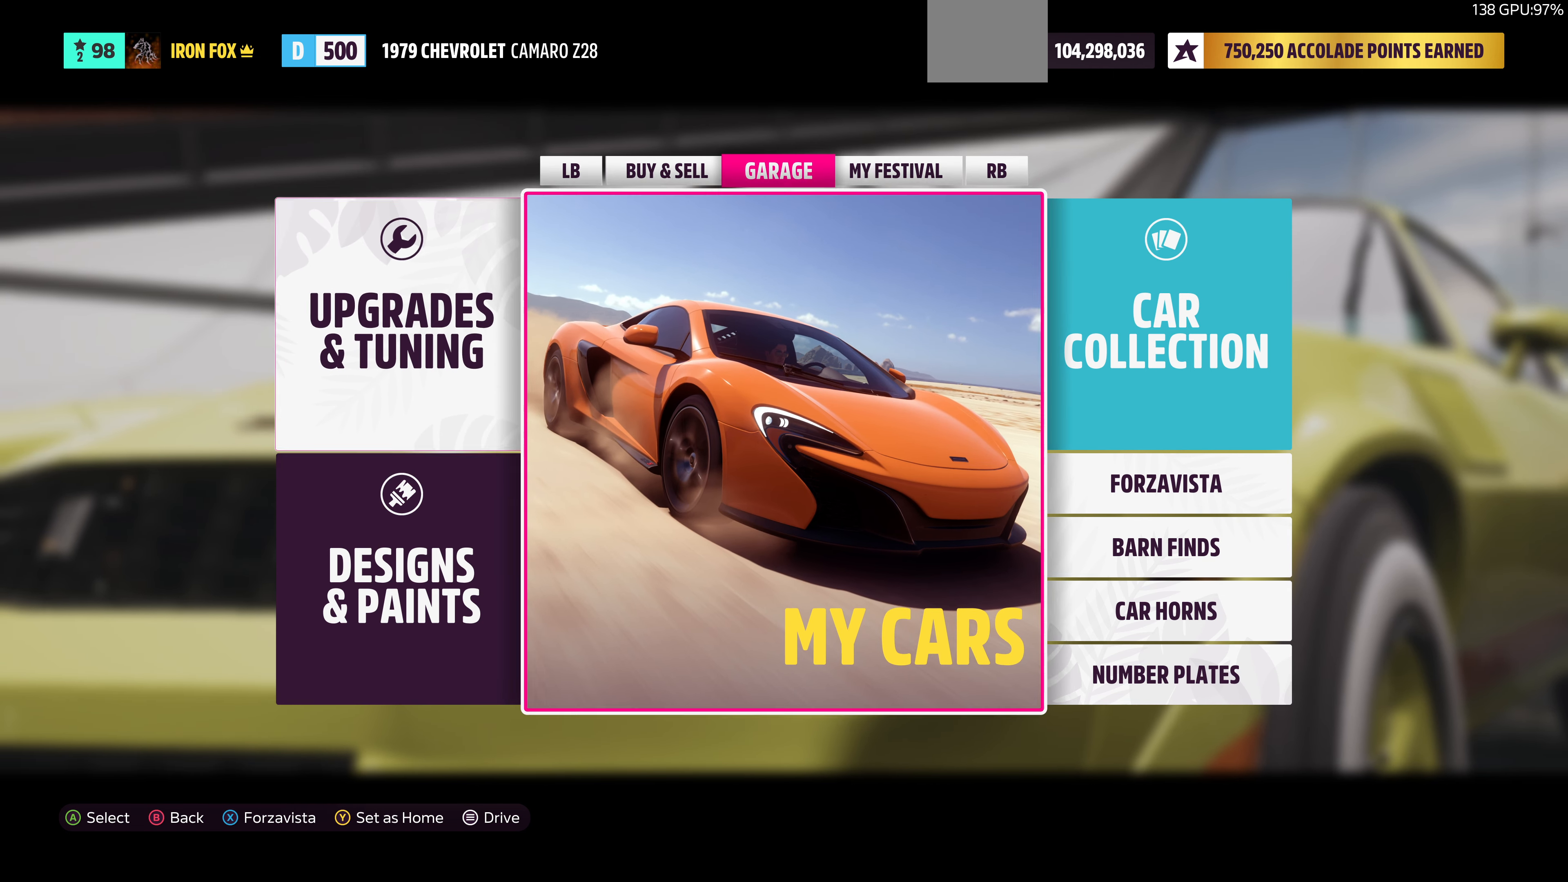
{"buttons": [], "left_stick": "center", "right_stick": "center", "events": [[333, "DPAD_LEFT", "down"], [433, "DPAD_LEFT", "up"]]}
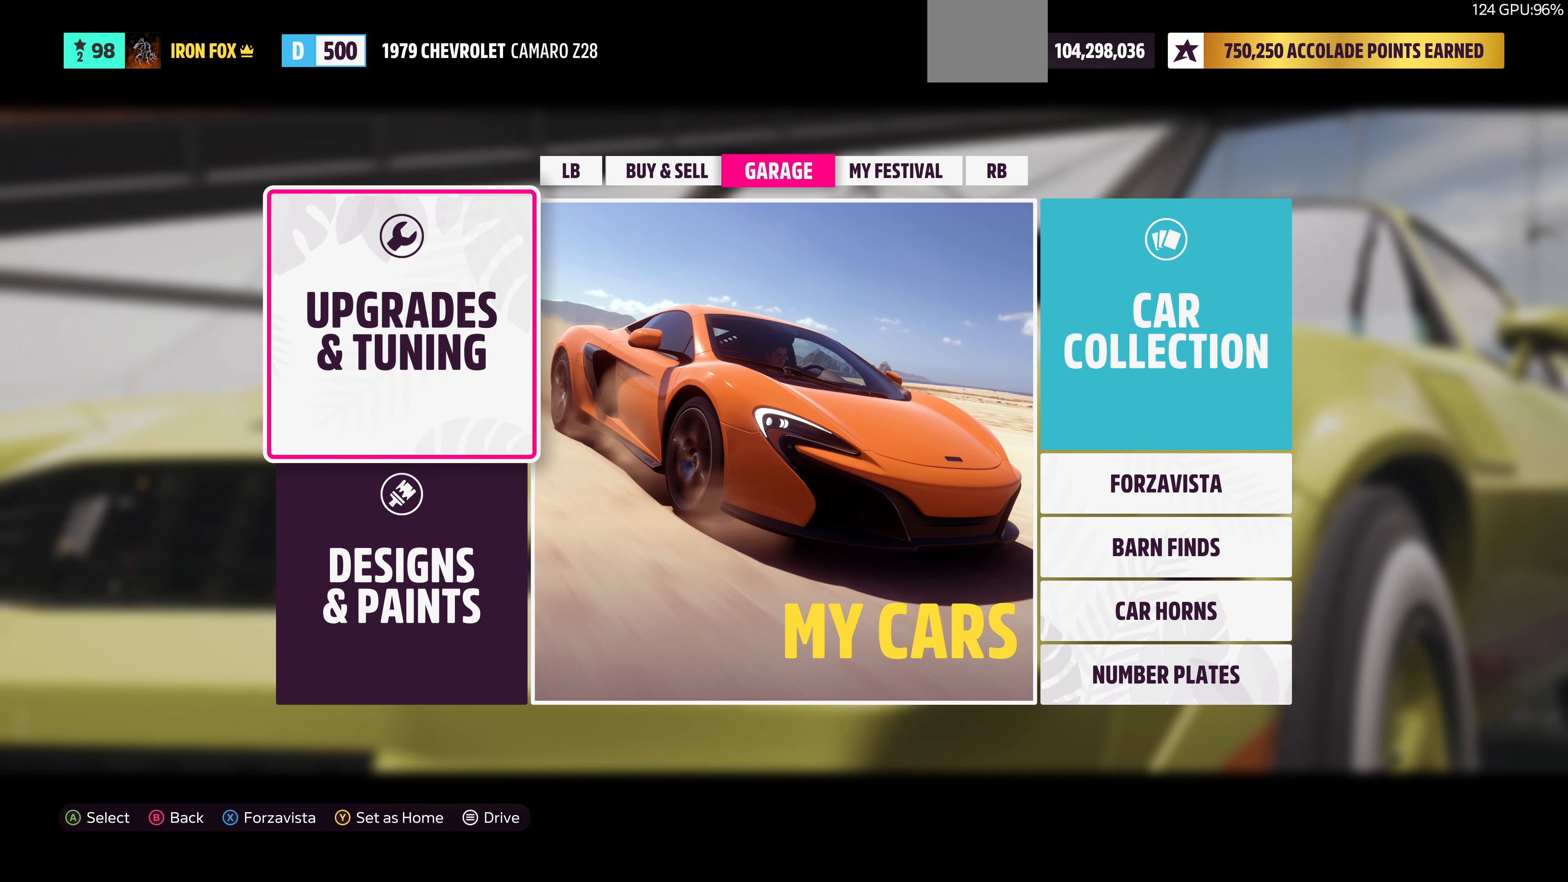
{"buttons": ["DPAD_RIGHT"], "left_stick": "center", "right_stick": "center", "events": [[467, "DPAD_RIGHT", "down"]]}
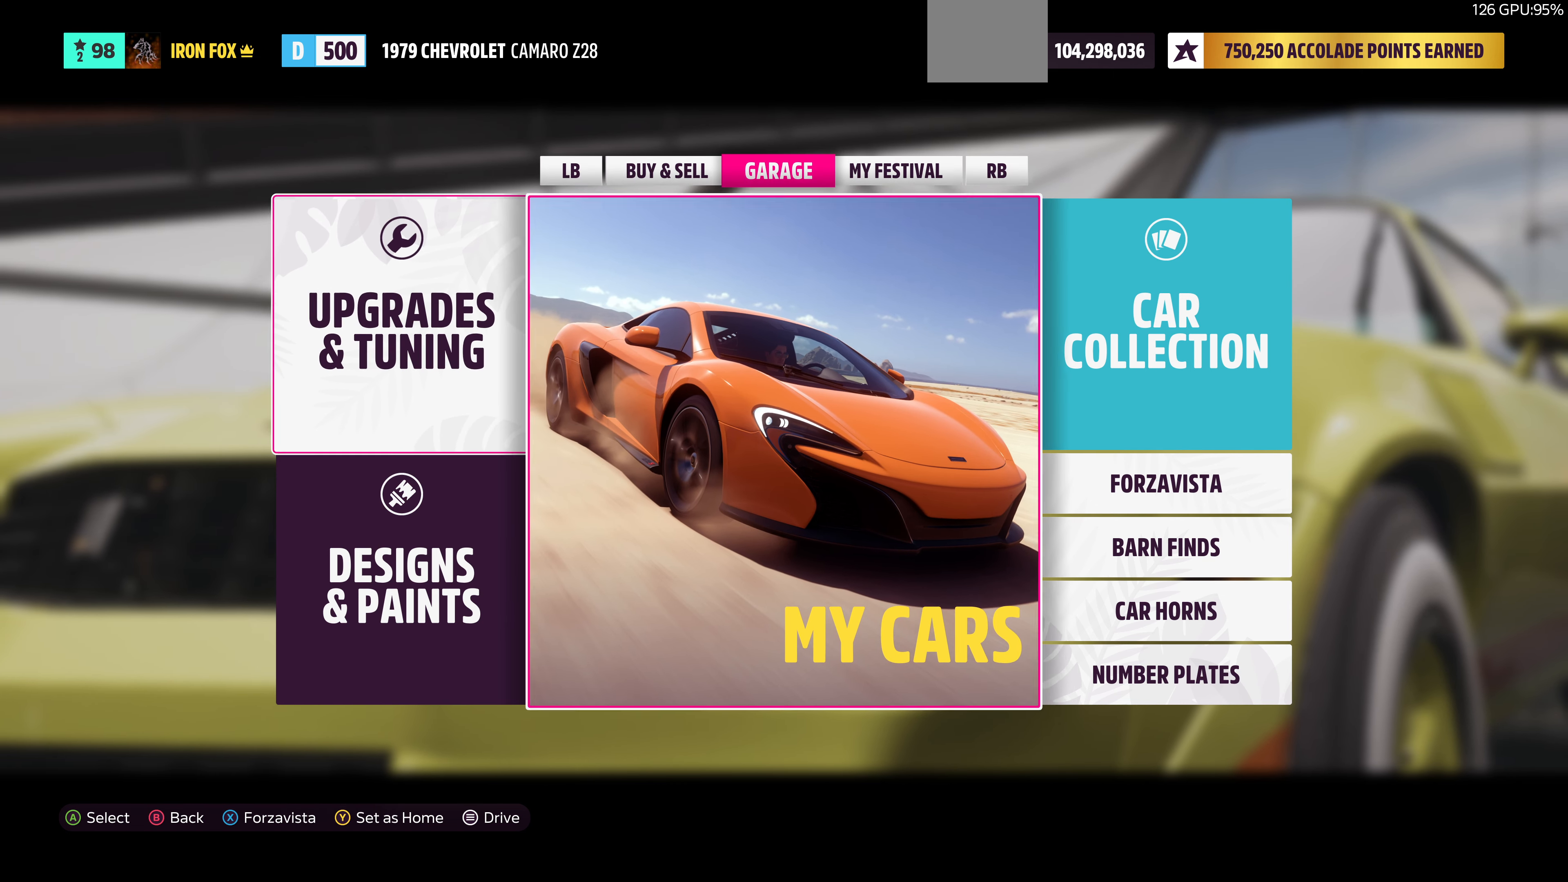
{"buttons": [], "left_stick": "center", "right_stick": "center", "events": [[133, "DPAD_RIGHT", "up"], [367, "DPAD_LEFT", "down"], [467, "DPAD_LEFT", "up"]]}
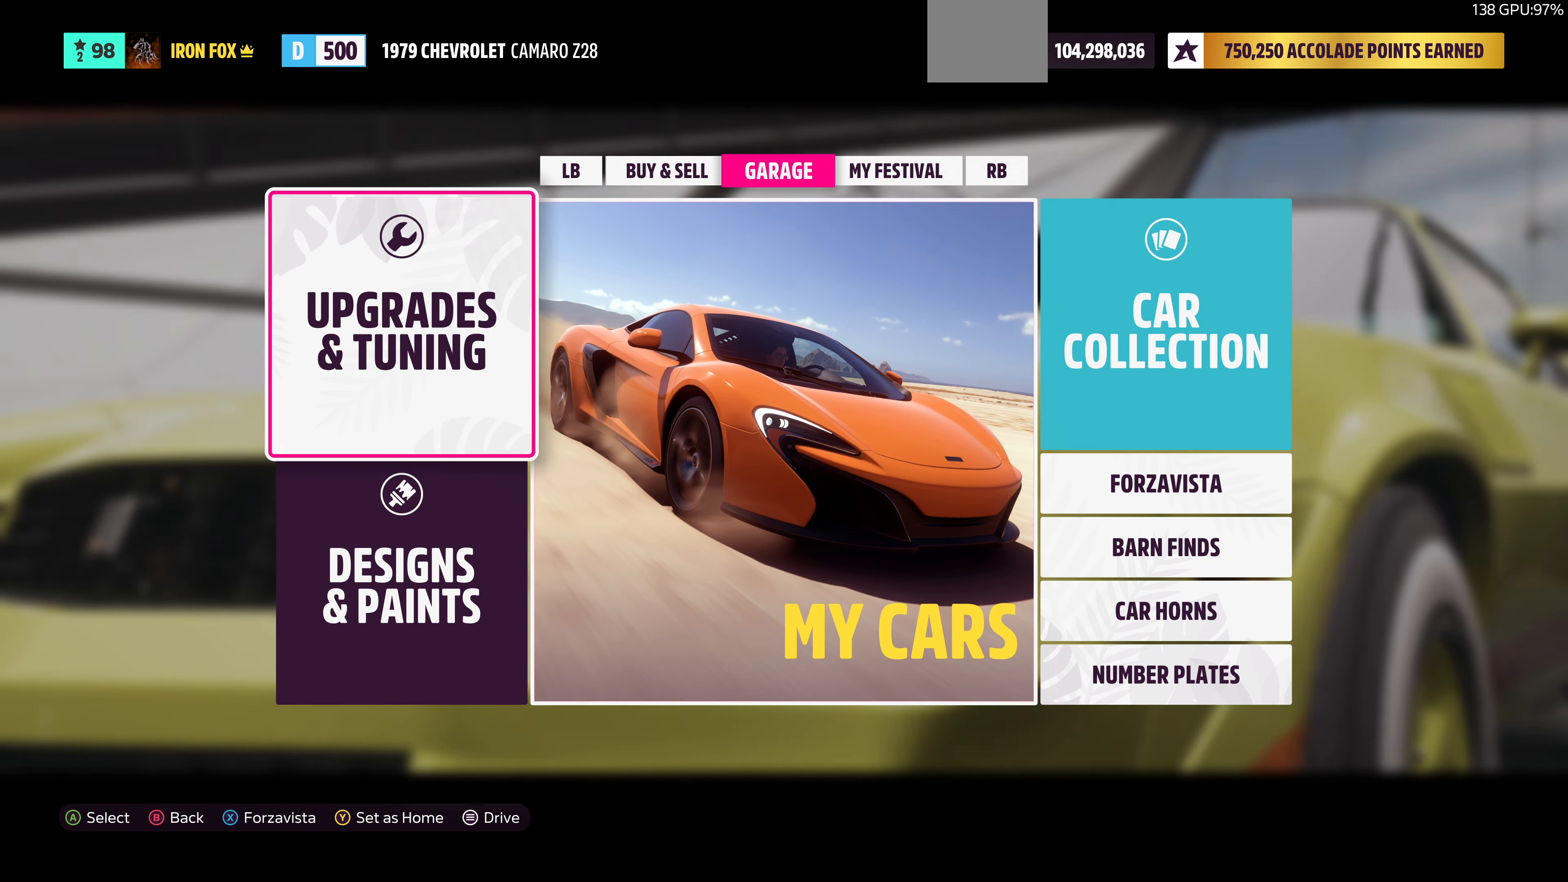
{"buttons": [], "left_stick": "center", "right_stick": "center", "events": [[233, "DPAD_RIGHT", "down"], [433, "DPAD_RIGHT", "up"]]}
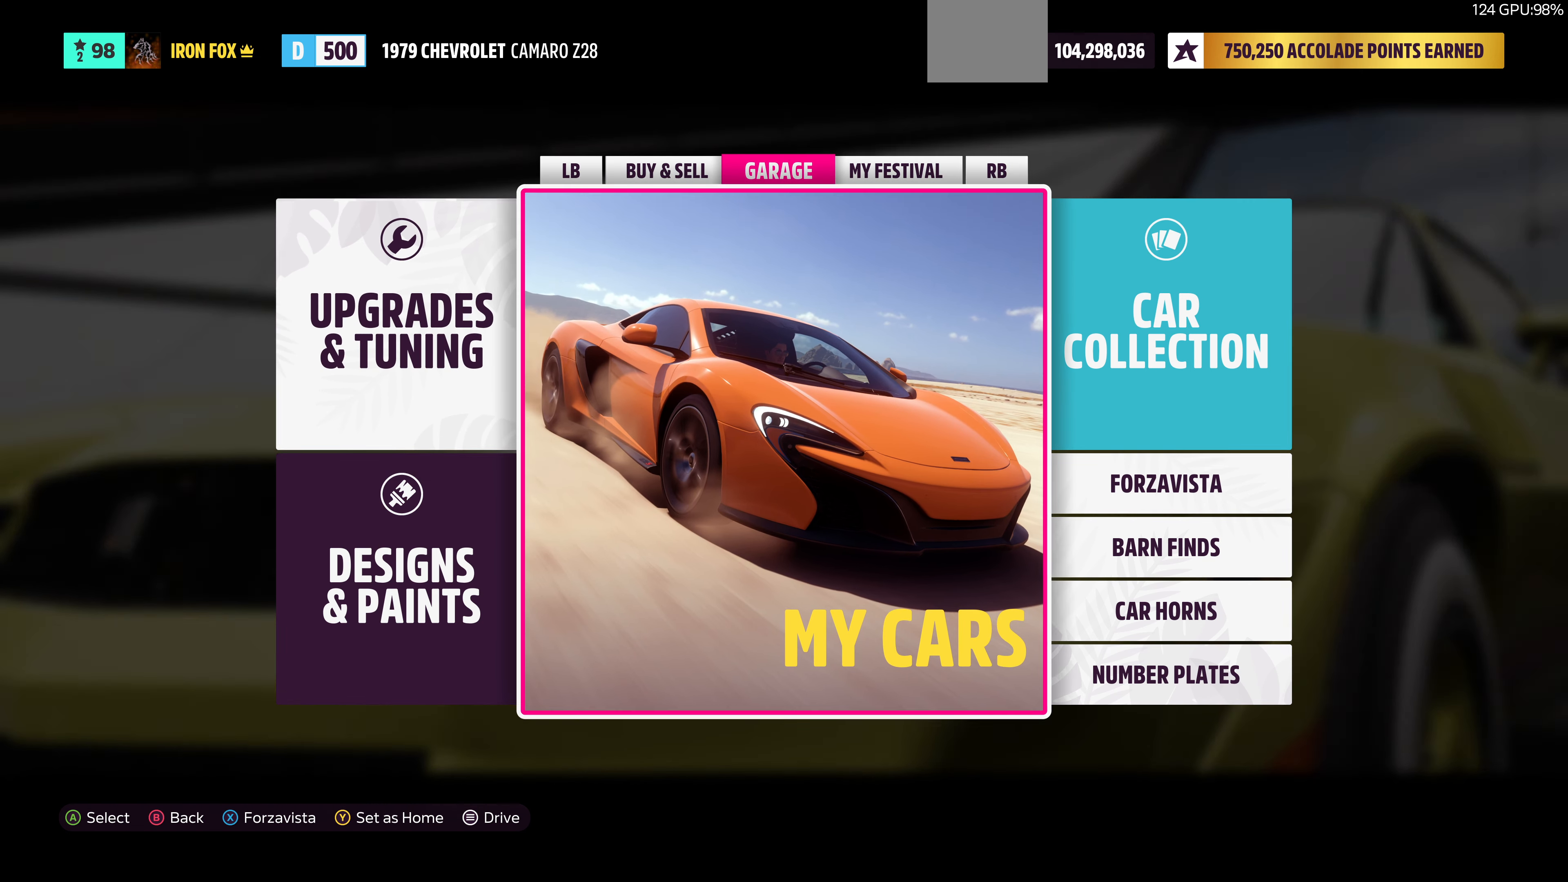
{"buttons": [], "left_stick": "center", "right_stick": "center", "events": [[233, "DPAD_LEFT", "down"], [366, "DPAD_LEFT", "up"]]}
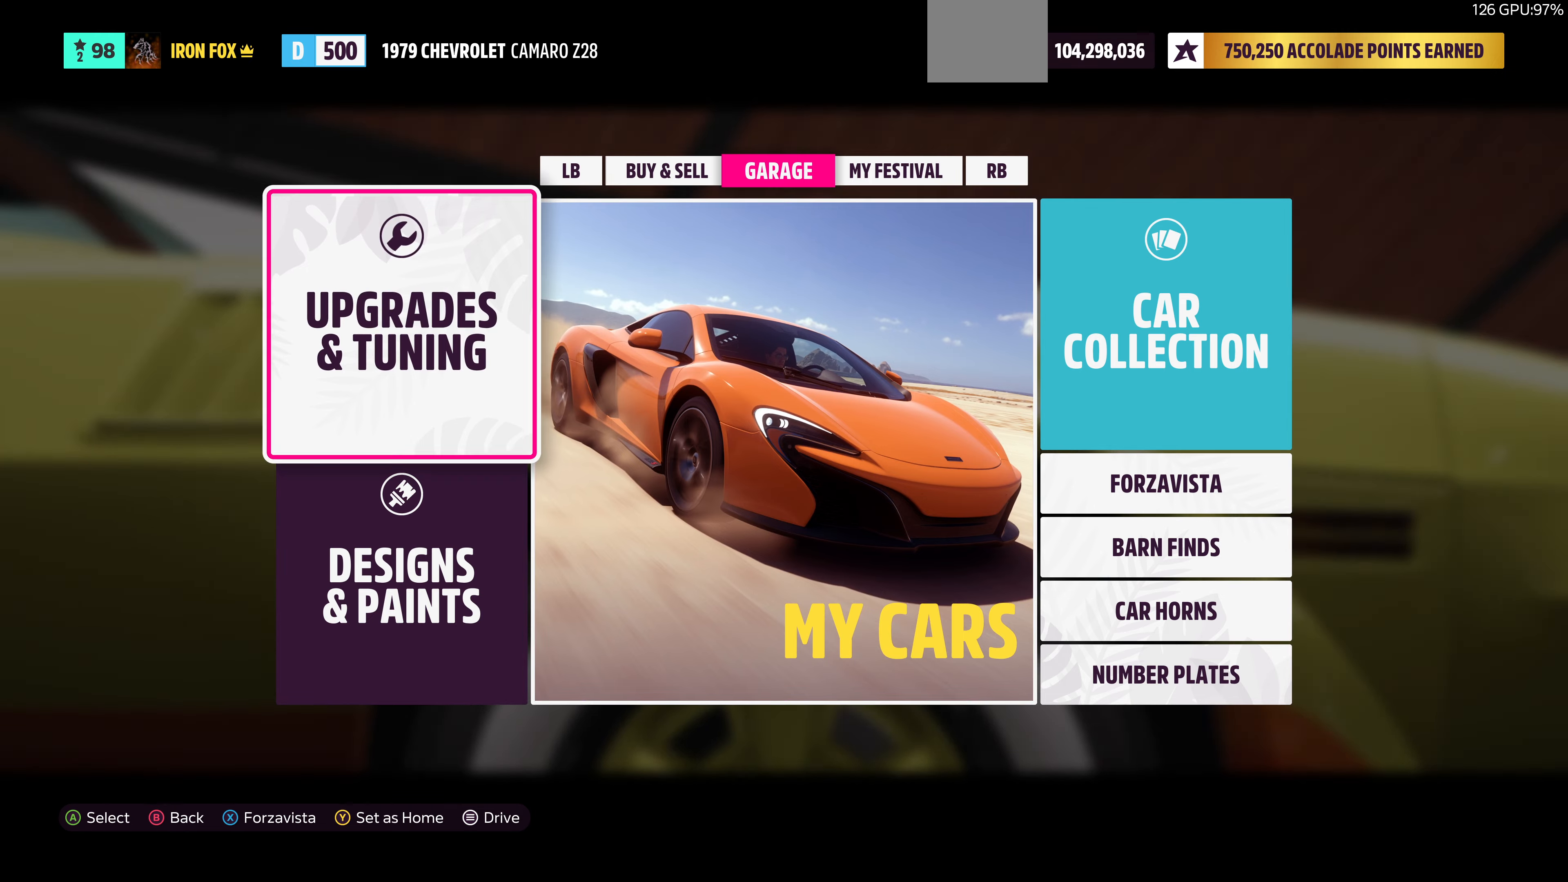
{"buttons": [], "left_stick": "center", "right_stick": "center", "events": [[100, "DPAD_RIGHT", "down"], [233, "DPAD_RIGHT", "up"]]}
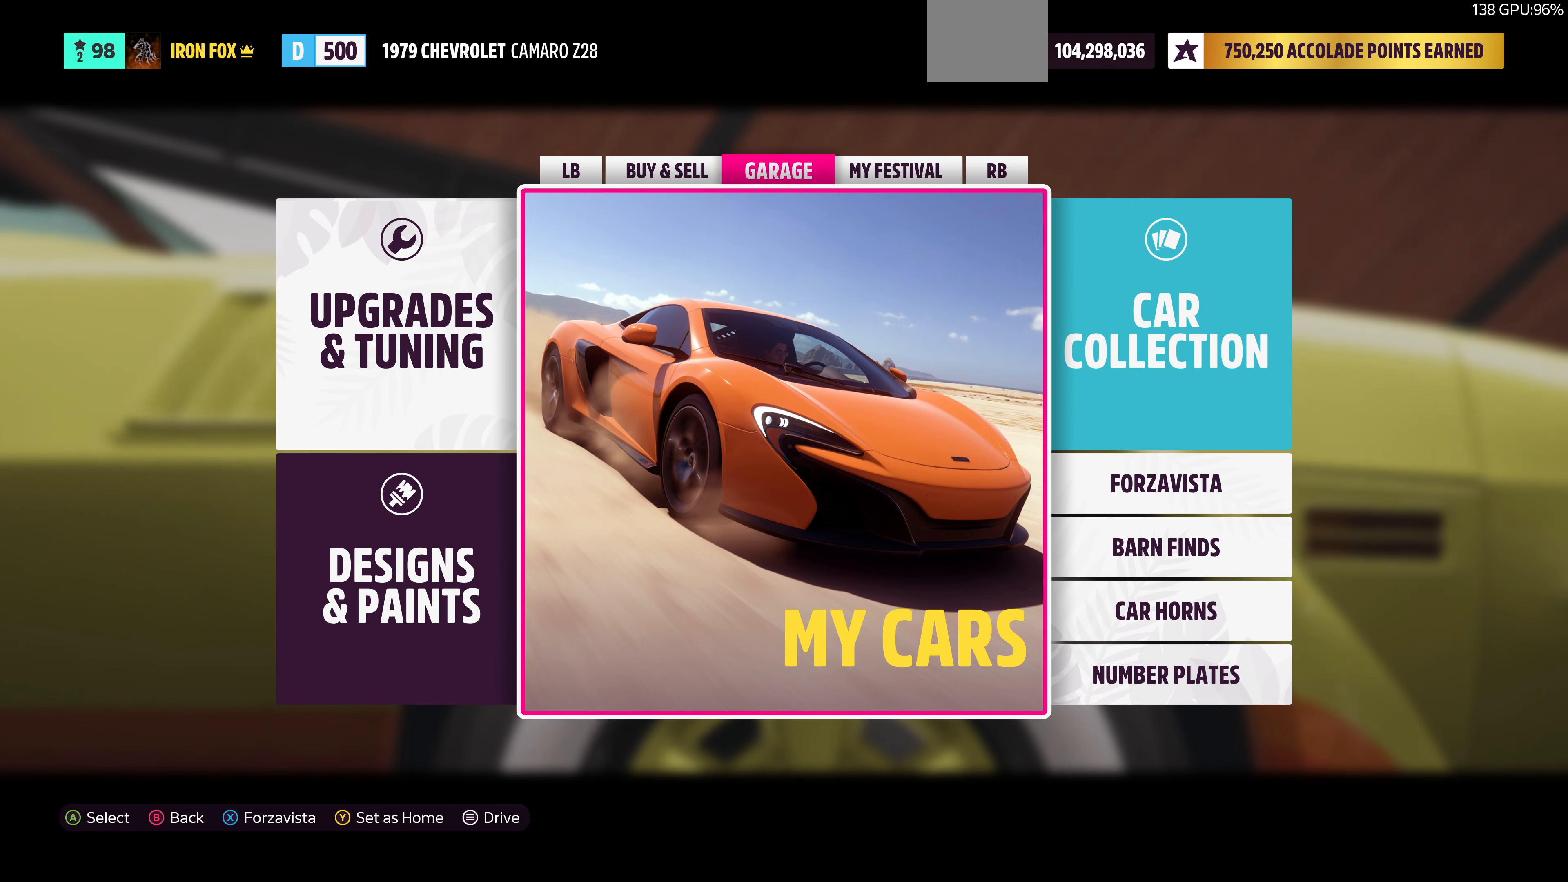
{"buttons": [], "left_stick": "center", "right_stick": "center", "events": []}
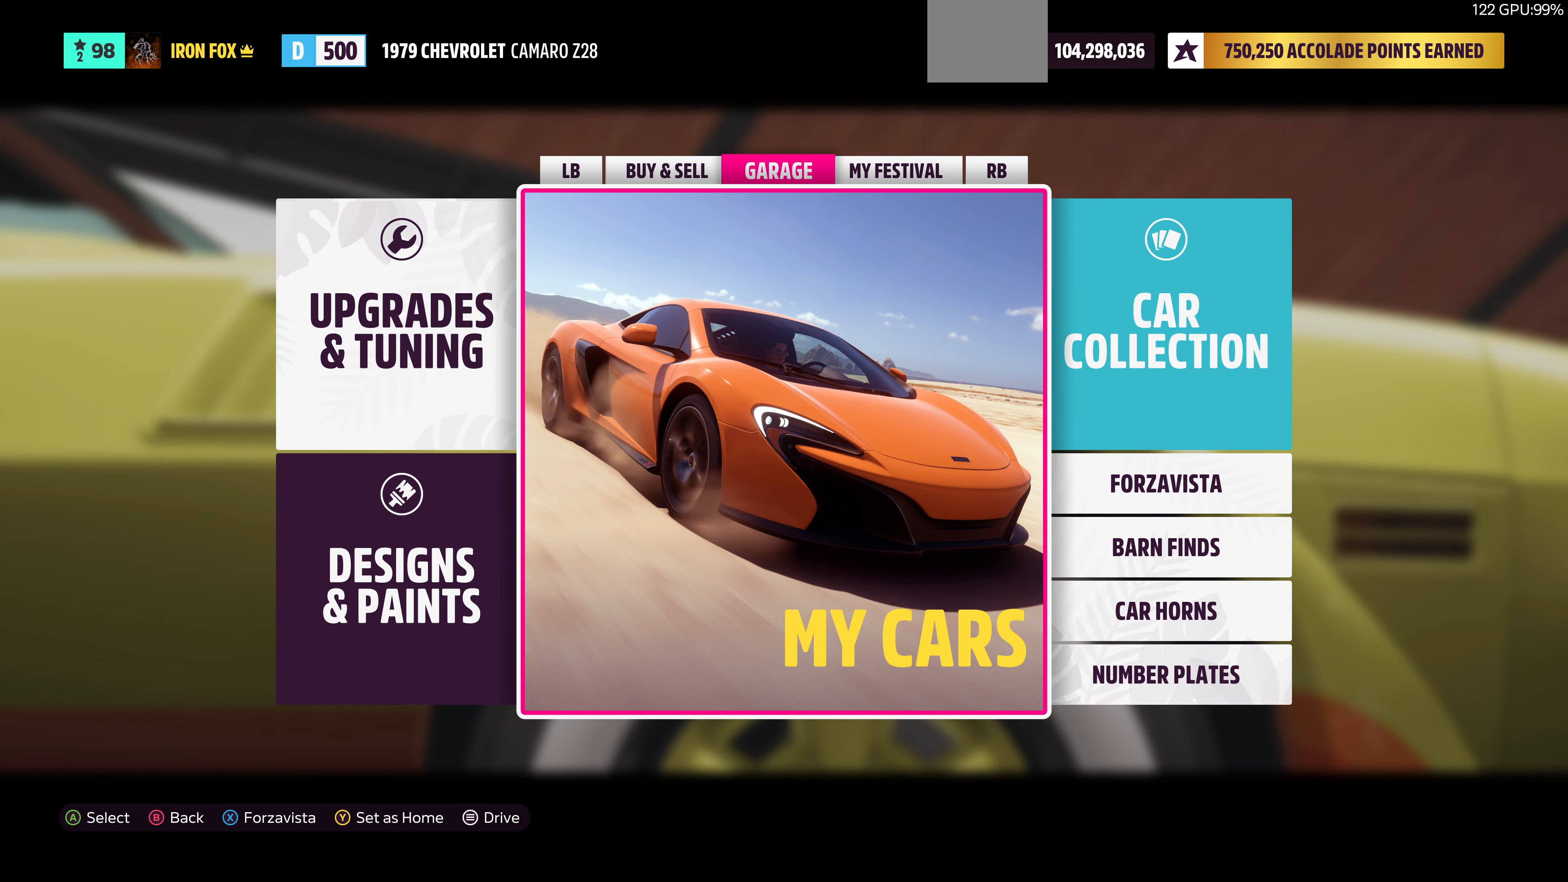
{"buttons": ["CROSS", "DPAD_DOWN"], "left_stick": "center", "right_stick": "center", "events": [[166, "DPAD_LEFT", "down"], [300, "DPAD_LEFT", "up"], [400, "DPAD_DOWN", "down"], [500, "CROSS", "down"]]}
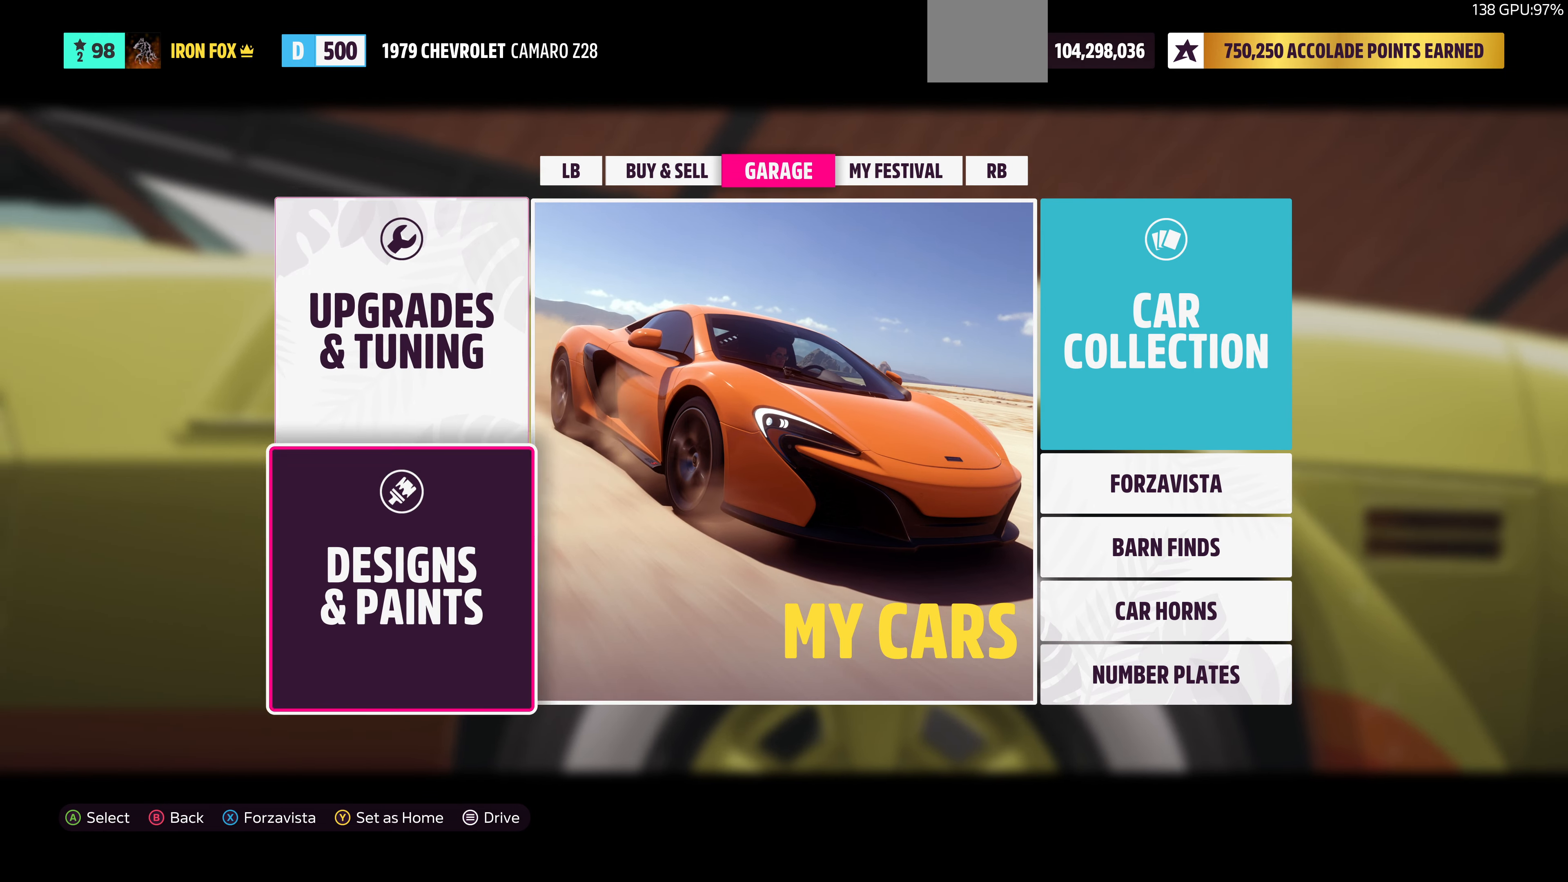
{"buttons": [], "left_stick": "center", "right_stick": "center", "events": [[33, "DPAD_DOWN", "up"], [200, "CROSS", "up"]]}
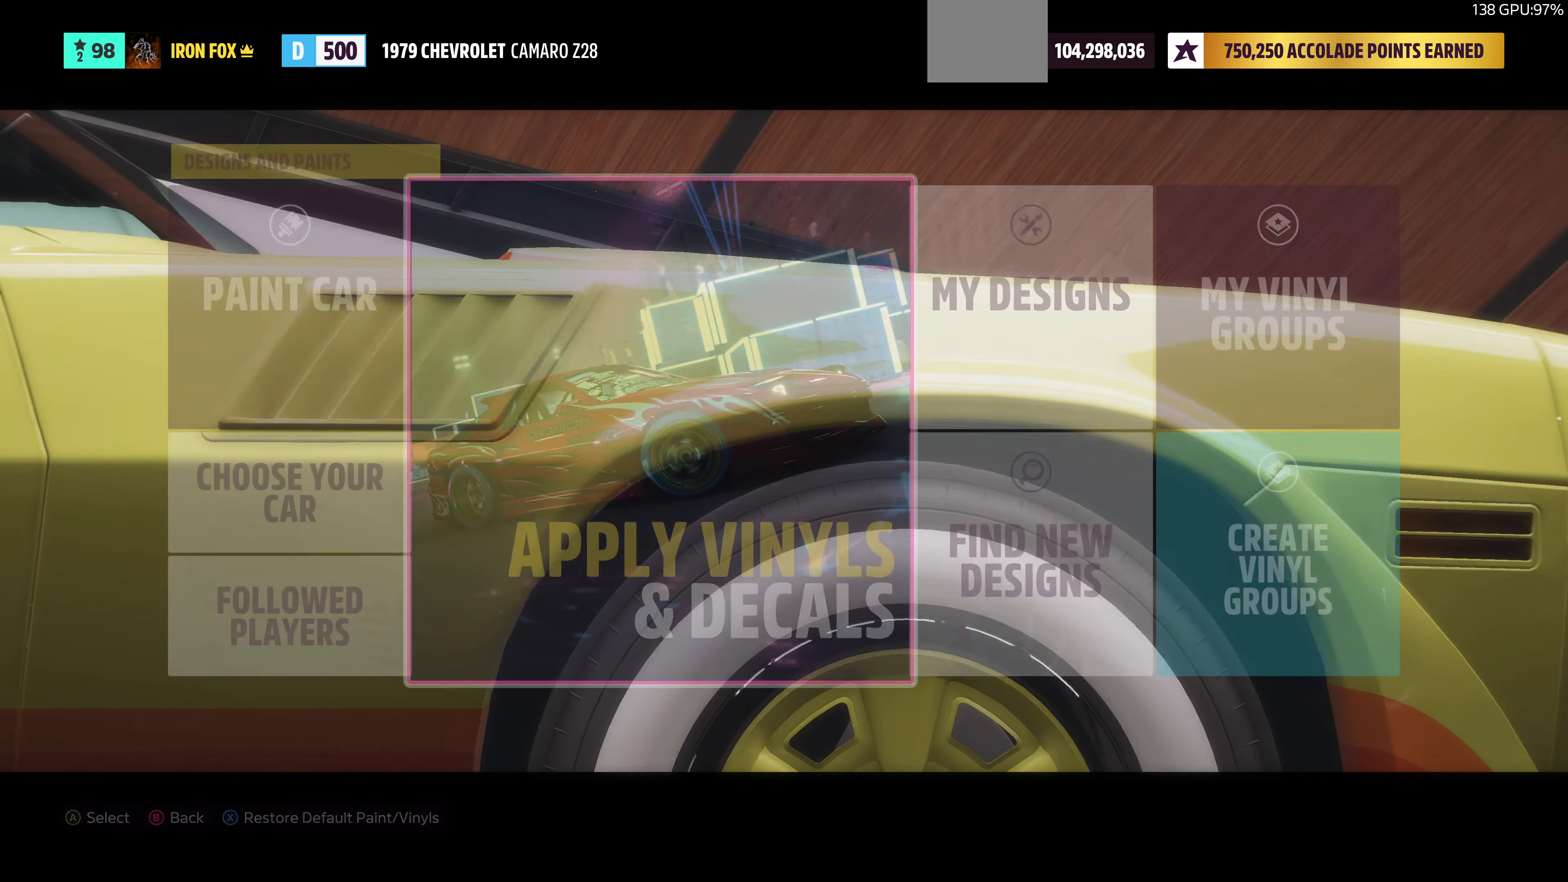
{"buttons": [], "left_stick": "center", "right_stick": "center", "events": [[366, "DPAD_RIGHT", "down"], [500, "DPAD_RIGHT", "up"]]}
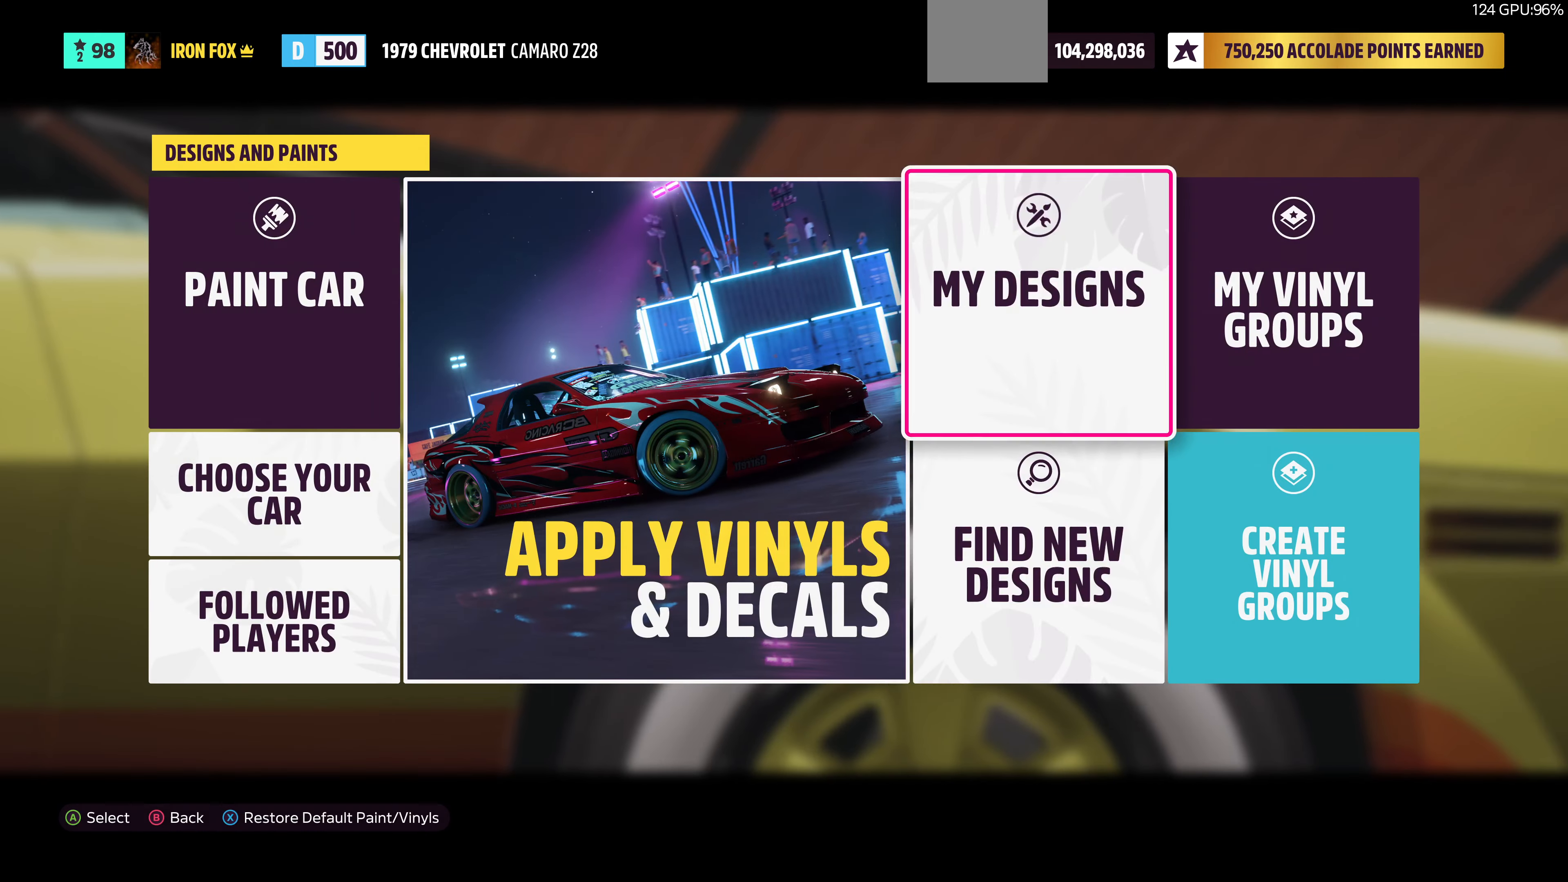
{"buttons": [], "left_stick": "center", "right_stick": "center", "events": [[66, "DPAD_DOWN", "down"], [233, "CROSS", "down"], [233, "DPAD_DOWN", "up"], [400, "CROSS", "up"]]}